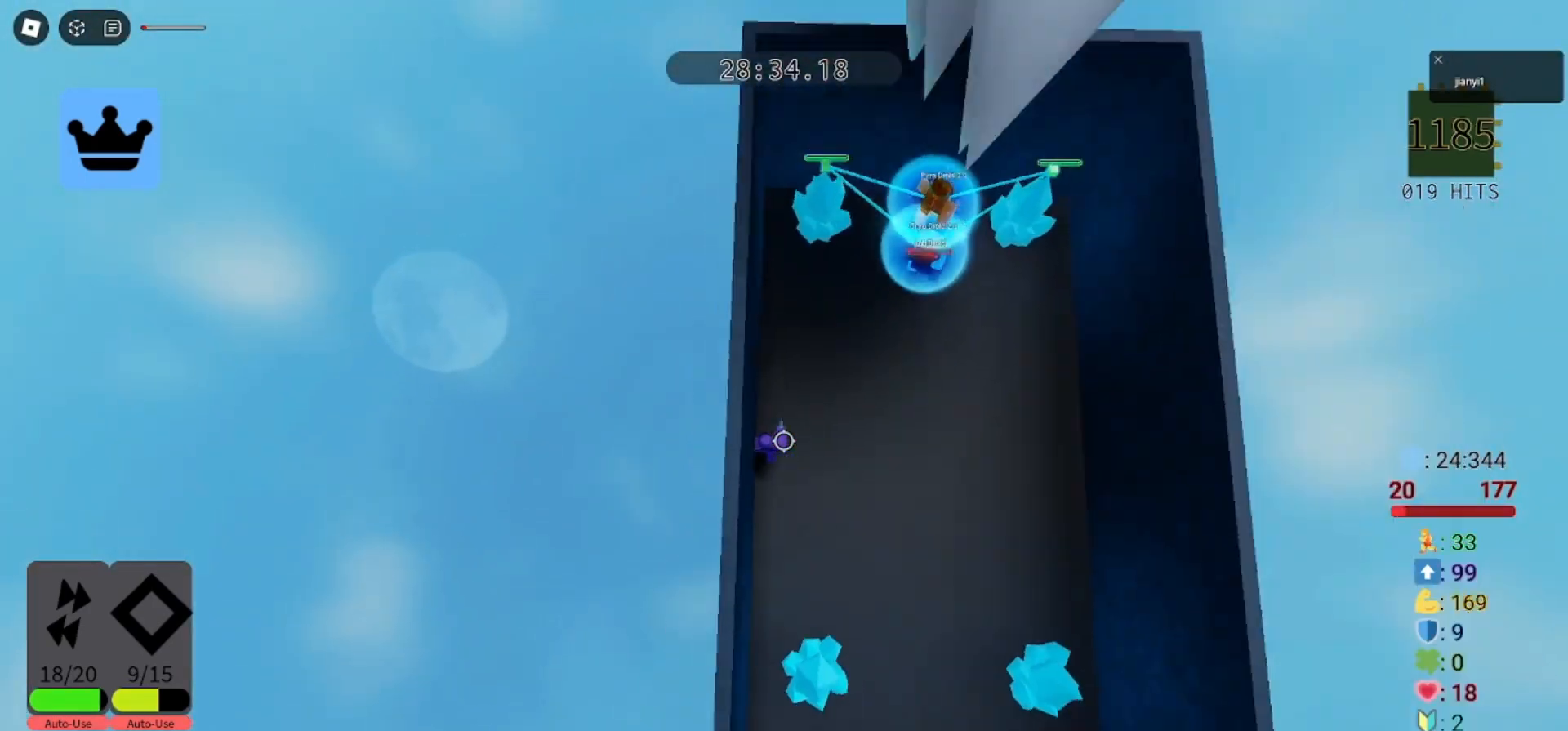
Gameplay with keyboard and mouse; each line is a JSON object with the keys and mouse buttons held at the frame after it. "events" lists presses ("down") and releases ("up") of "a", "ctrl", "d", "e", "q", "s", "shift", "space", "w", "mouse_left", "mouse_wheel", "mouse_right", "mouse_mb4" and "mouse_mb5" between this image and that frame as [ms after this image, input, new state], when the widget could be followed in between. "mouse_left", "mouse_wheel", "mouse_right", "mouse_mb4", "mouse_mb5" = the "left", "wheel", "right", "mb4", "mb5" buttons of the "mouse" list. No other keys are recorded. "wheel" means that the mouse wheel is clicked or scrolled. Mouse movement is not recorded.
{"keys": ["w"], "mouse": [], "events": [[133, "s", "down"], [267, "s", "up"], [500, "w", "down"]]}
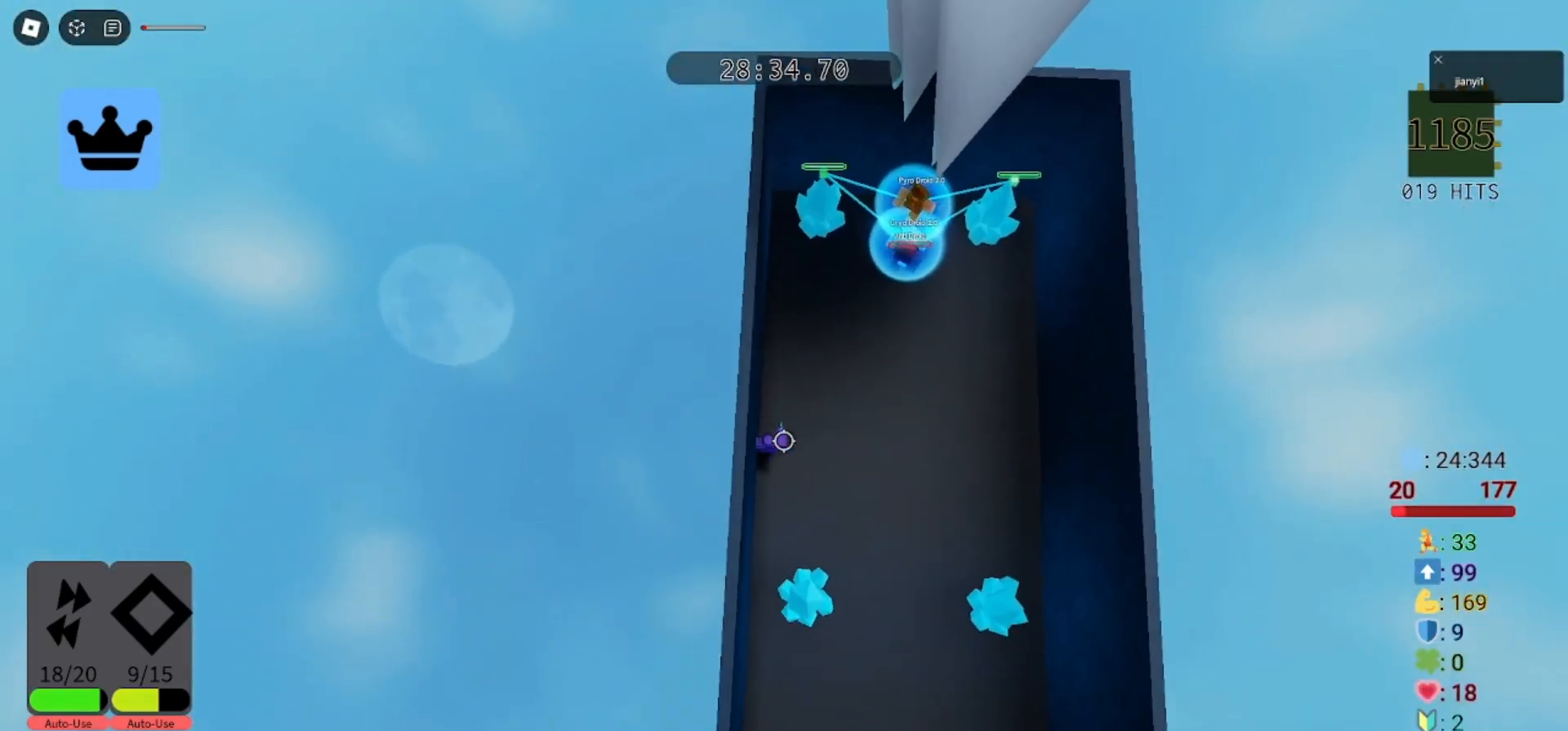
{"keys": ["w"], "mouse": [], "events": [[67, "mouse_wheel", "down"], [200, "mouse_wheel", "up"], [200, "space", "down"], [333, "space", "up"]]}
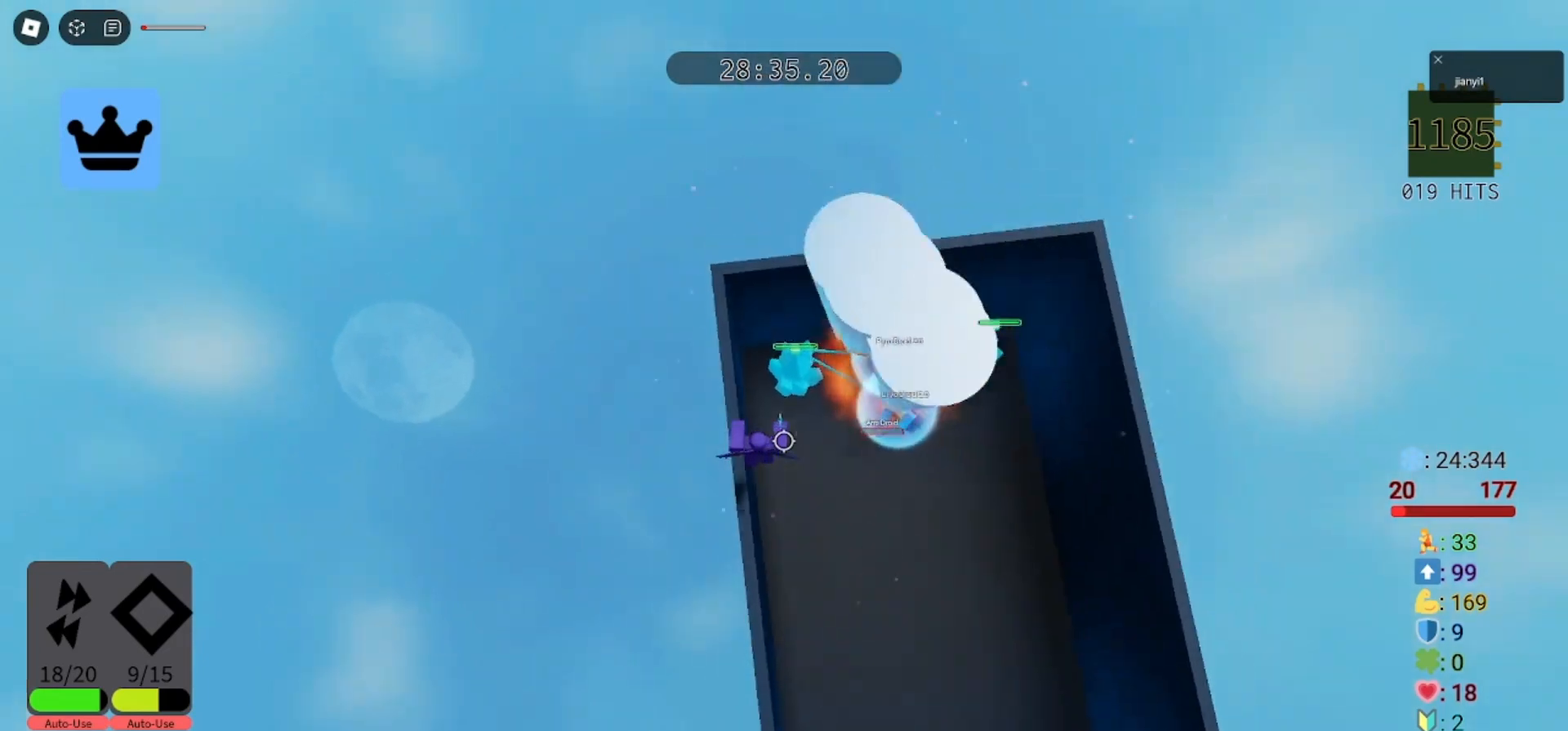
{"keys": [], "mouse": ["left"], "events": [[67, "w", "up"], [367, "mouse_left", "down"], [433, "mouse_left", "up"], [500, "mouse_left", "down"]]}
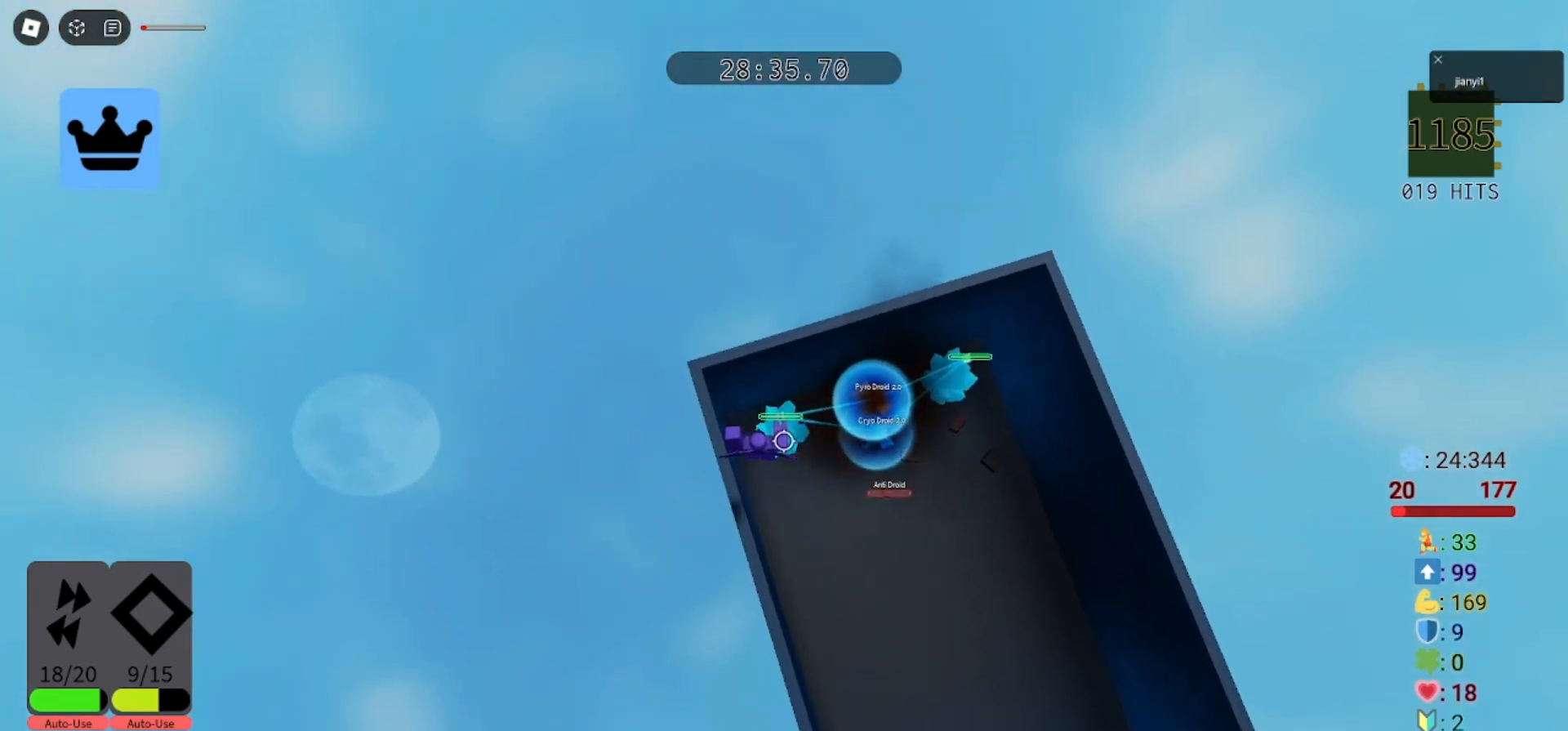
{"keys": [], "mouse": [], "events": [[33, "w", "down"], [100, "mouse_left", "up"], [167, "mouse_left", "down"], [267, "mouse_left", "up"], [333, "mouse_left", "down"], [333, "w", "up"], [400, "mouse_left", "up"], [467, "mouse_left", "down"], [500, "mouse_left", "up"]]}
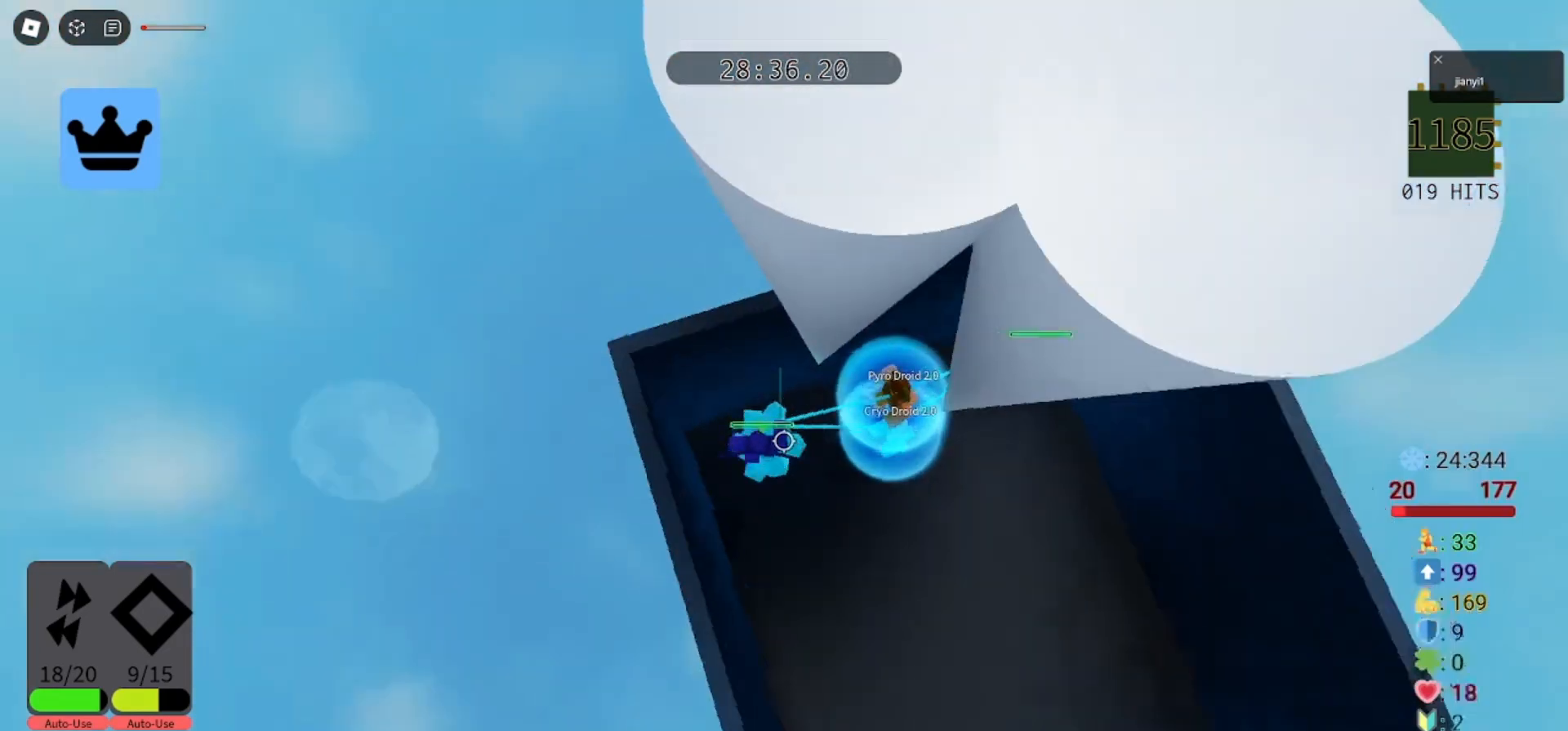
{"keys": [], "mouse": ["left"], "events": [[67, "mouse_left", "down"], [133, "mouse_left", "up"], [200, "mouse_left", "down"], [267, "mouse_left", "up"], [333, "mouse_left", "down"], [400, "mouse_left", "up"], [467, "mouse_left", "down"]]}
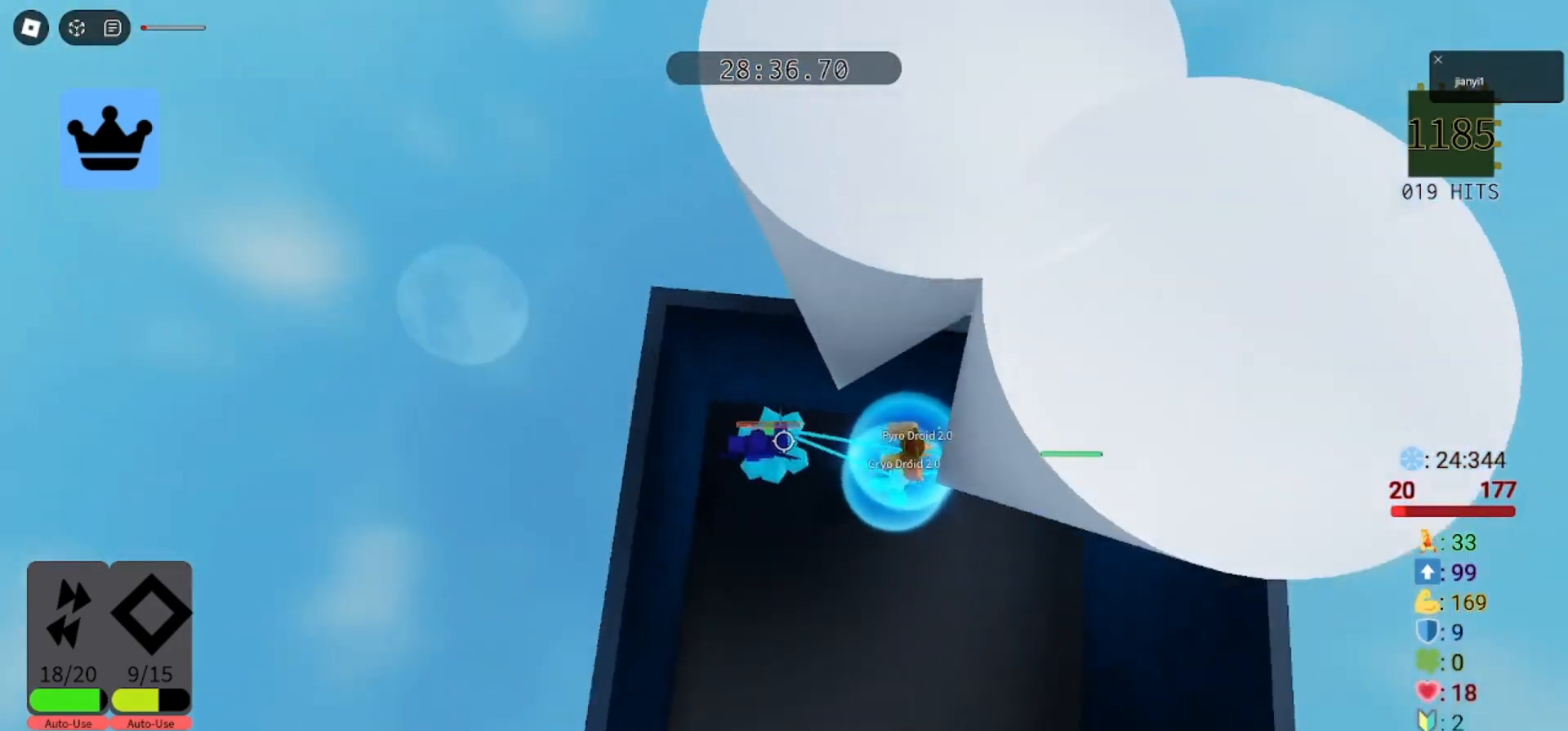
{"keys": ["s"], "mouse": [], "events": [[33, "mouse_left", "up"], [100, "mouse_left", "down"], [133, "mouse_left", "up"], [200, "mouse_left", "down"], [267, "mouse_left", "up"], [300, "s", "down"], [333, "mouse_left", "down"], [400, "mouse_left", "up"]]}
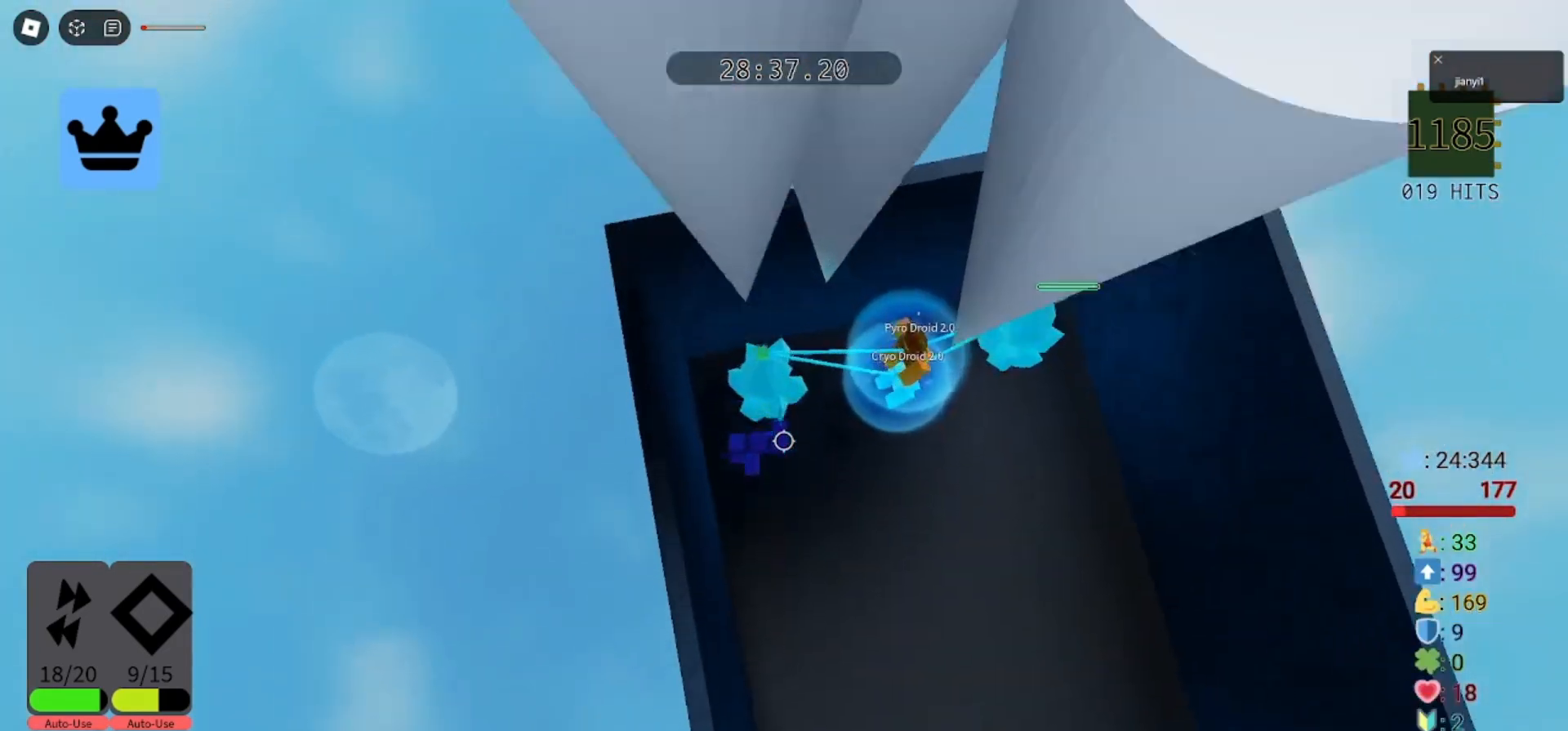
{"keys": ["d", "space"], "mouse": [], "events": [[67, "d", "down"], [333, "s", "up"], [467, "space", "down"]]}
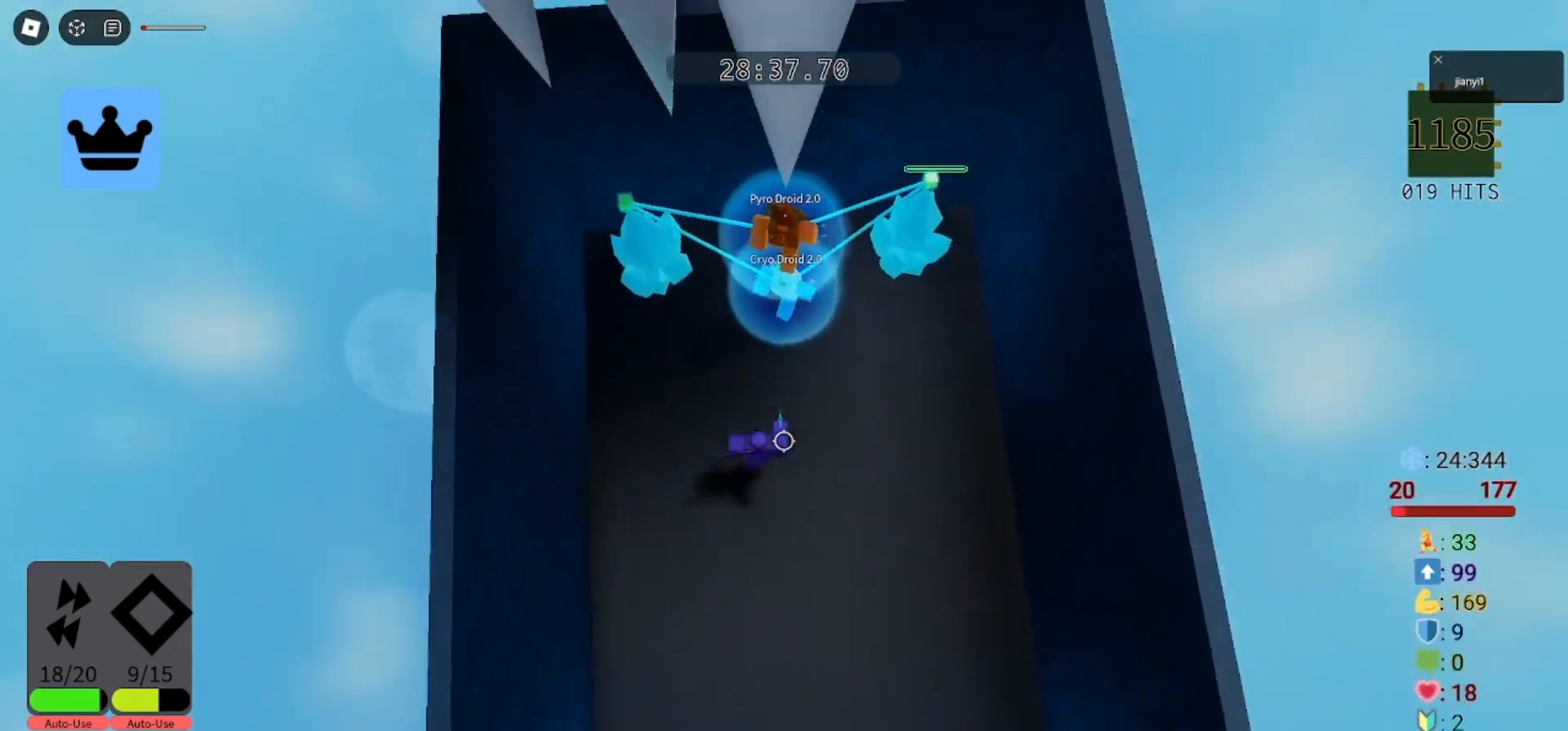
{"keys": ["w"], "mouse": [], "events": [[67, "space", "up"], [333, "d", "up"], [367, "w", "down"]]}
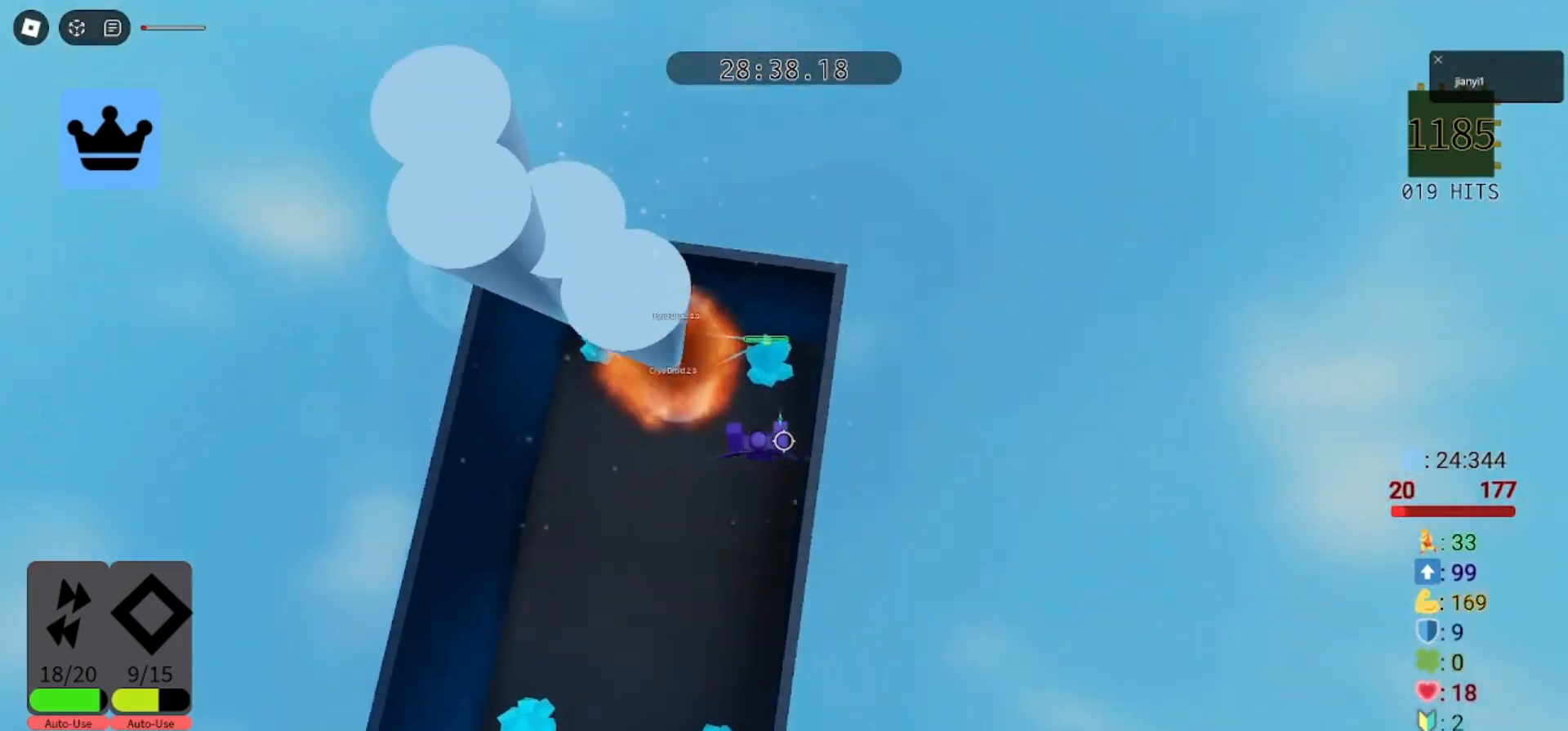
{"keys": [], "mouse": [], "events": [[67, "mouse_left", "down"], [167, "mouse_left", "up"], [267, "mouse_left", "down"], [333, "mouse_left", "up"], [400, "mouse_left", "down"], [433, "w", "up"], [467, "mouse_left", "up"]]}
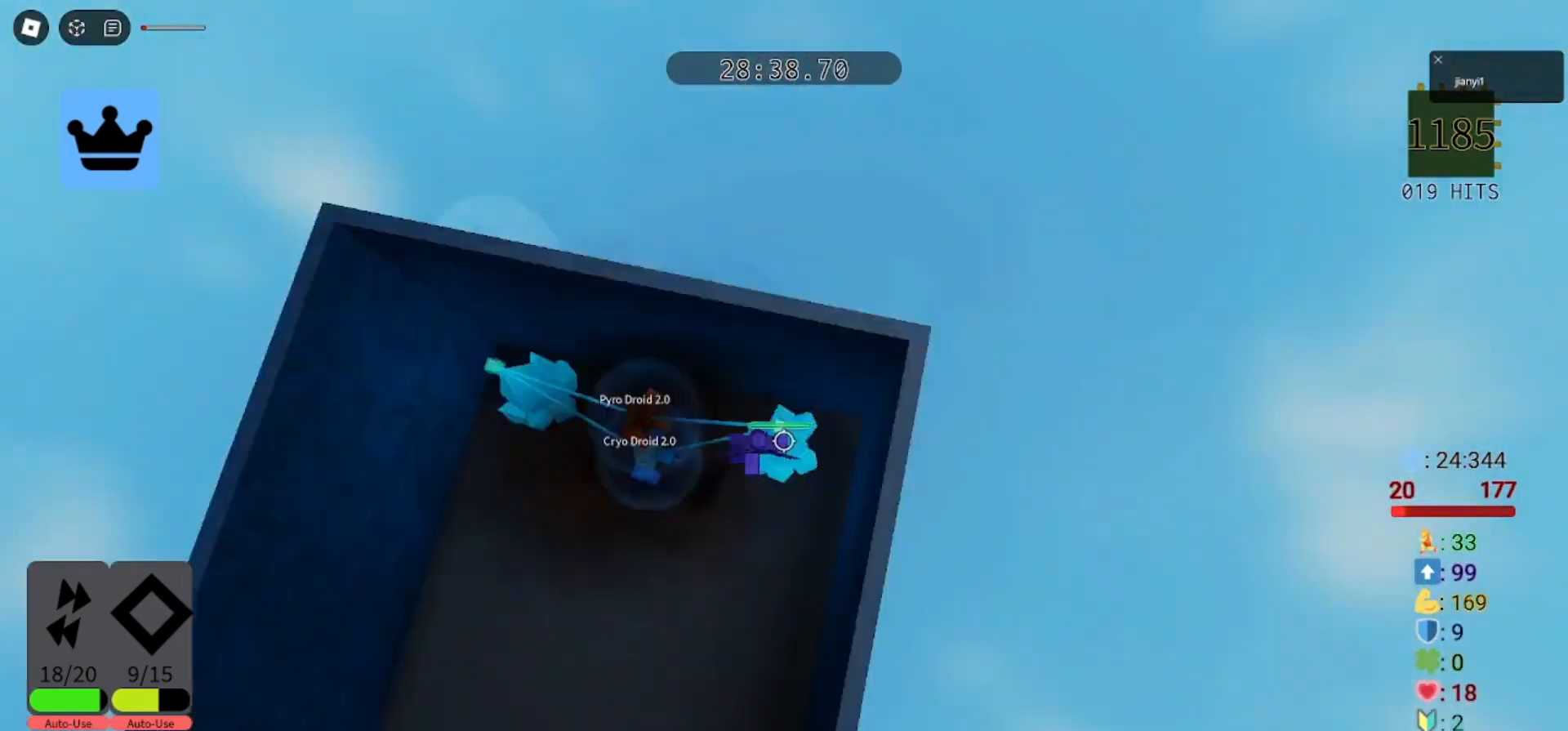
{"keys": ["a"], "mouse": [], "events": [[33, "mouse_left", "down"], [100, "mouse_left", "up"], [167, "mouse_left", "down"], [233, "mouse_left", "up"], [267, "mouse_left", "down"], [333, "mouse_left", "up"], [333, "s", "down"], [400, "mouse_left", "down"], [433, "a", "down"], [467, "mouse_left", "up"], [500, "s", "up"]]}
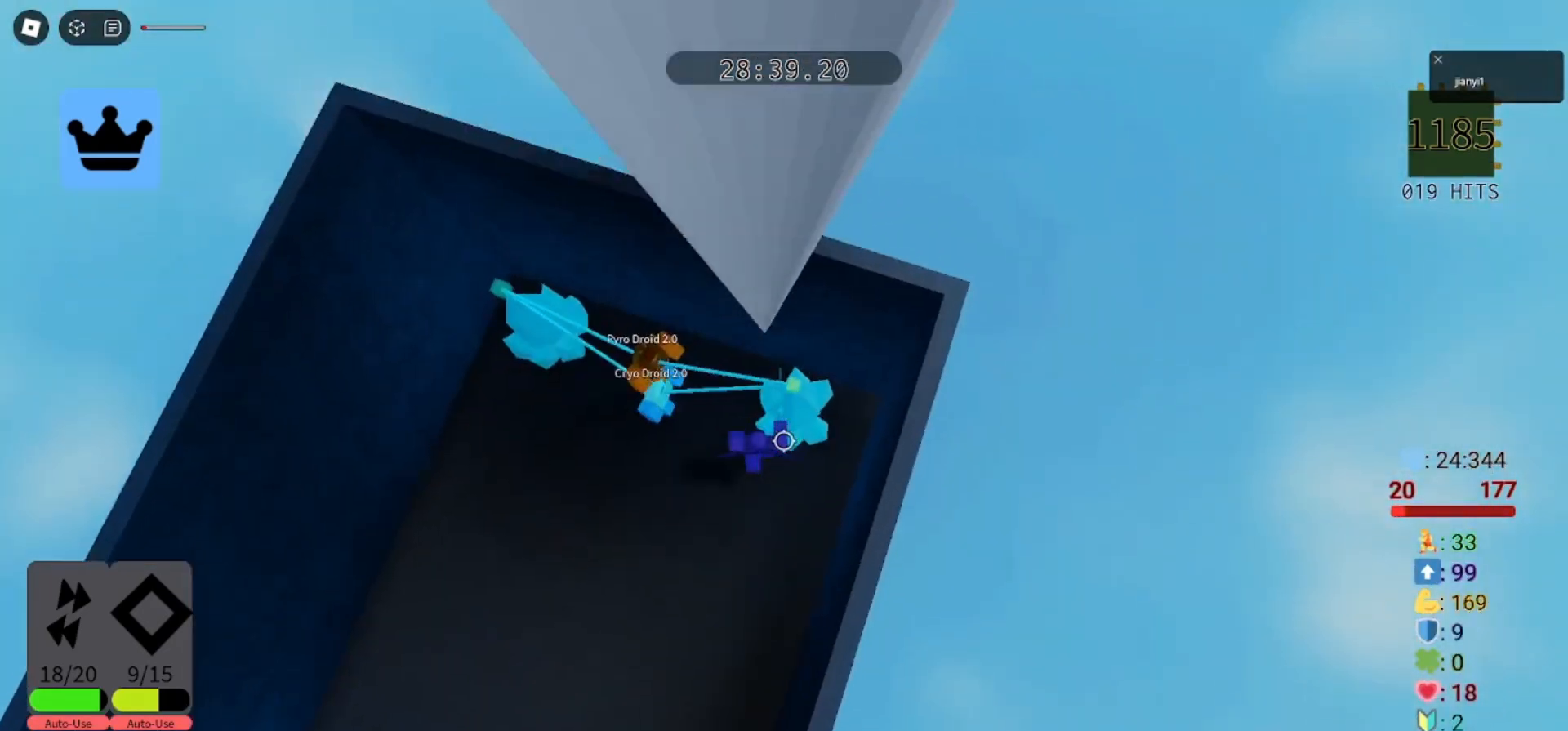
{"keys": ["d"], "mouse": ["left"], "events": [[67, "mouse_left", "down"], [133, "mouse_left", "up"], [200, "mouse_left", "down"], [300, "mouse_left", "up"], [367, "mouse_left", "down"], [400, "d", "down"], [433, "a", "up"], [433, "mouse_left", "up"], [500, "mouse_left", "down"]]}
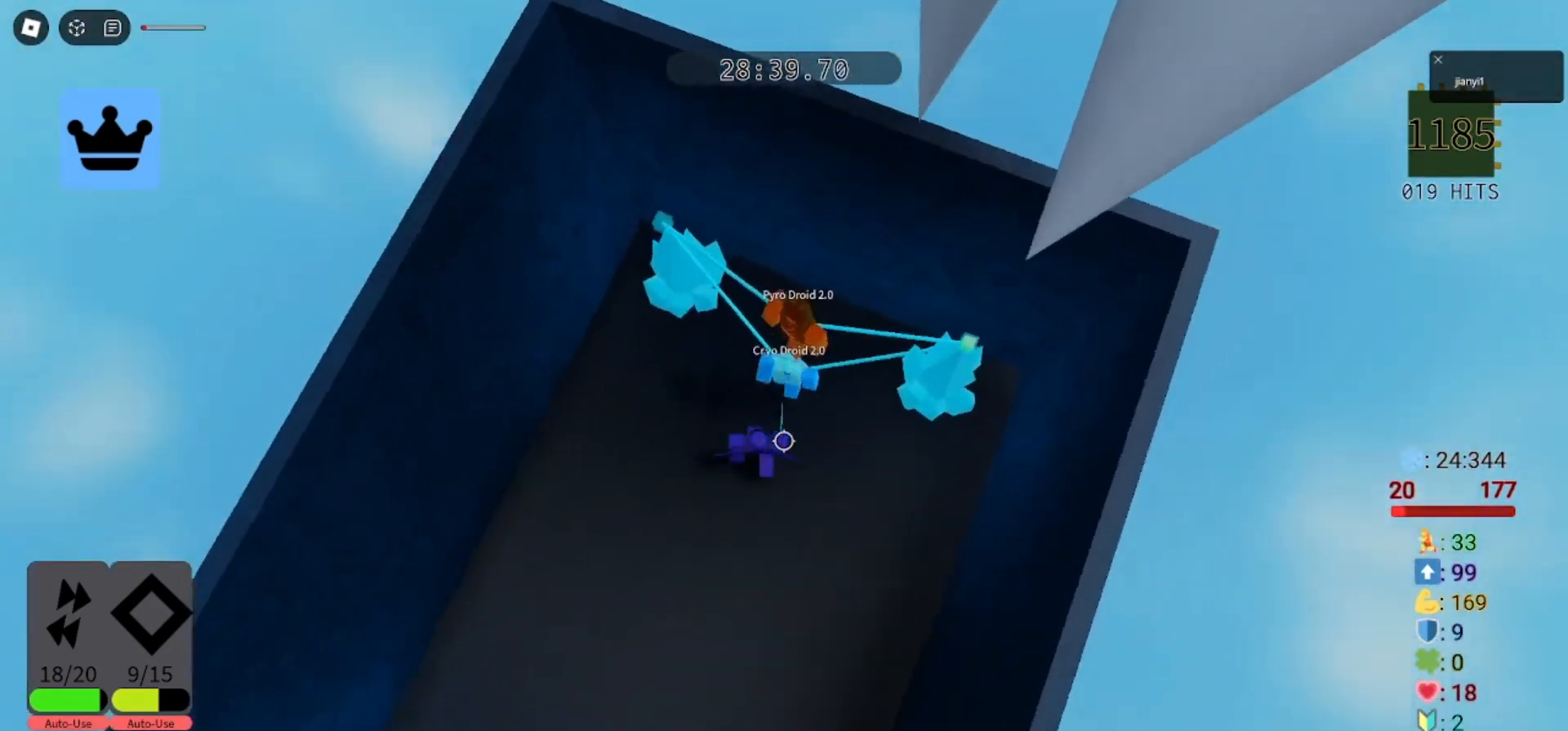
{"keys": ["a"], "mouse": [], "events": [[67, "mouse_left", "up"], [100, "a", "down"], [133, "d", "up"], [133, "mouse_left", "down"], [200, "mouse_left", "up"], [267, "d", "down"], [267, "mouse_left", "down"], [333, "a", "up"], [333, "mouse_left", "up"], [333, "s", "down"], [367, "s", "up"], [400, "a", "down"], [433, "d", "up"], [433, "mouse_left", "down"], [500, "mouse_left", "up"]]}
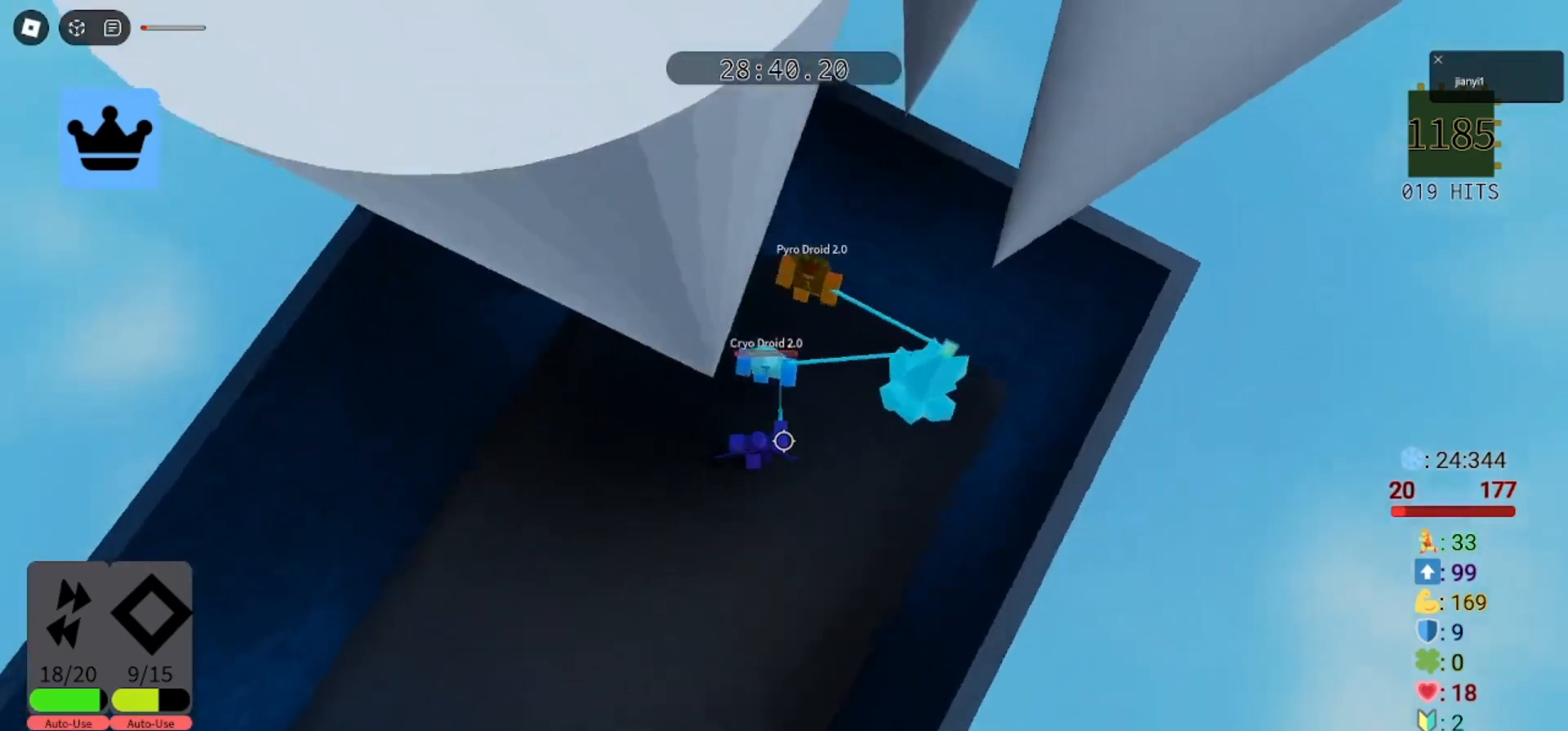
{"keys": ["s"], "mouse": [], "events": [[33, "d", "down"], [67, "a", "up"], [67, "mouse_left", "down"], [100, "mouse_left", "up"], [100, "s", "down"], [200, "mouse_left", "down"], [267, "a", "down"], [267, "d", "up"], [300, "mouse_left", "up"], [400, "a", "up"]]}
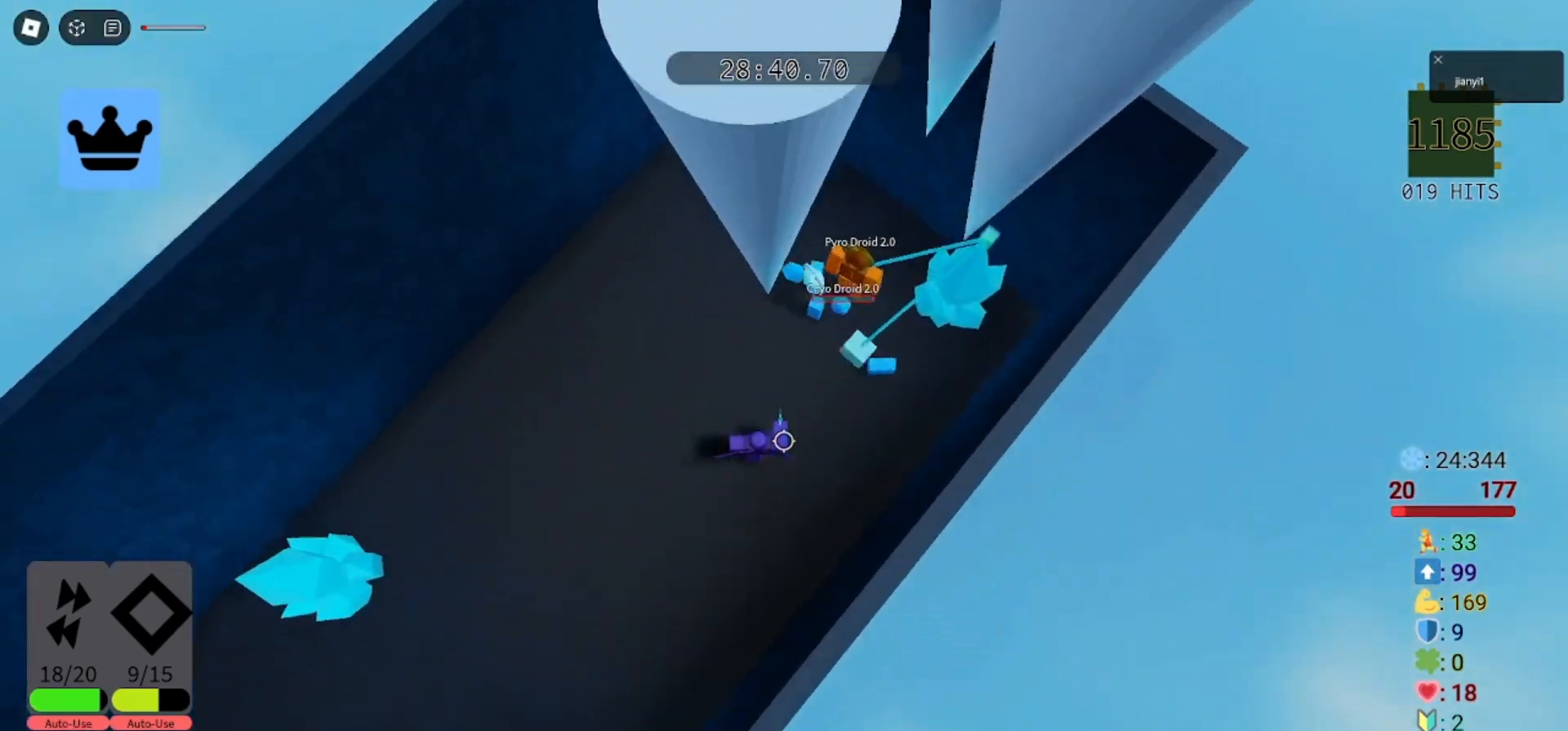
{"keys": ["w"], "mouse": [], "events": [[67, "a", "down"], [133, "s", "up"], [167, "a", "up"], [200, "d", "down"], [200, "w", "down"], [267, "mouse_left", "down"], [300, "d", "up"], [333, "mouse_left", "up"], [400, "mouse_left", "down"], [433, "mouse_left", "up"]]}
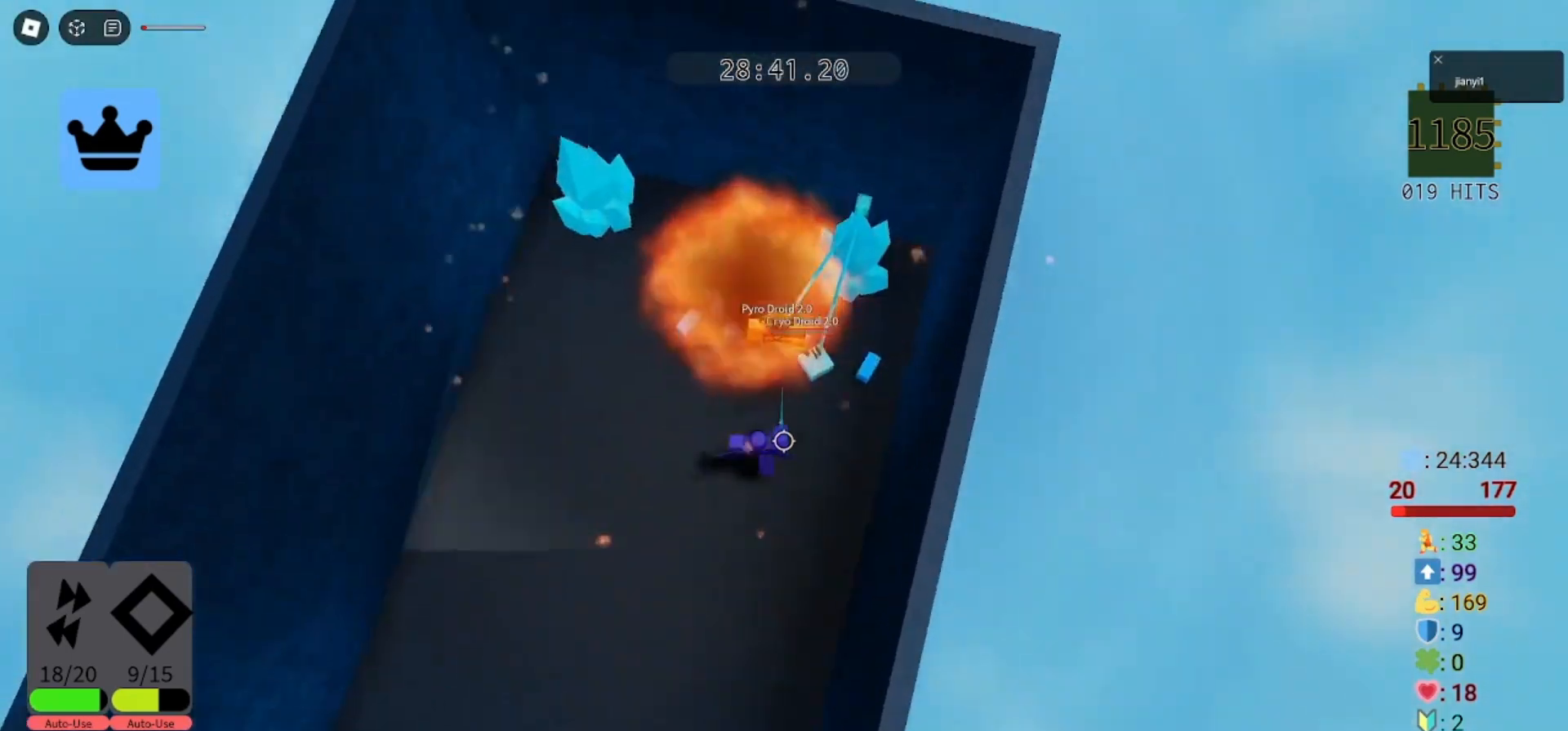
{"keys": ["a"], "mouse": [], "events": [[33, "a", "down"], [67, "mouse_left", "down"], [67, "w", "up"], [133, "s", "down"], [167, "a", "up"], [167, "mouse_left", "up"], [233, "d", "down"], [233, "mouse_left", "down"], [233, "s", "up"], [300, "mouse_left", "up"], [400, "a", "down"], [400, "mouse_left", "down"], [433, "d", "up"], [467, "mouse_left", "up"]]}
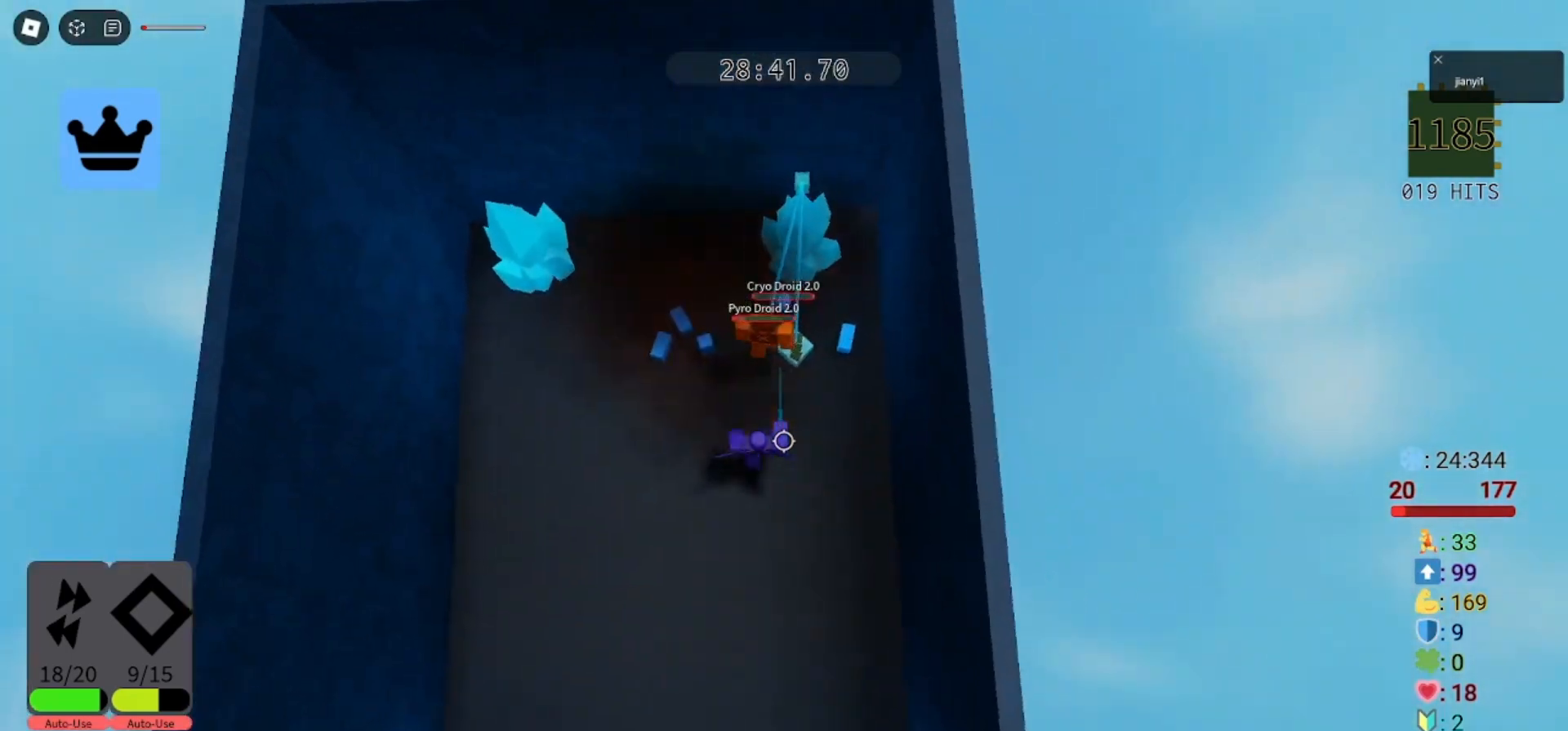
{"keys": ["d"], "mouse": ["left"], "events": [[33, "mouse_left", "down"], [67, "a", "up"], [67, "d", "down"], [133, "mouse_left", "up"], [200, "d", "up"], [200, "mouse_left", "down"], [233, "a", "down"], [300, "mouse_left", "up"], [333, "mouse_left", "down"], [400, "a", "up"], [400, "d", "down"], [467, "mouse_left", "up"], [500, "mouse_left", "down"]]}
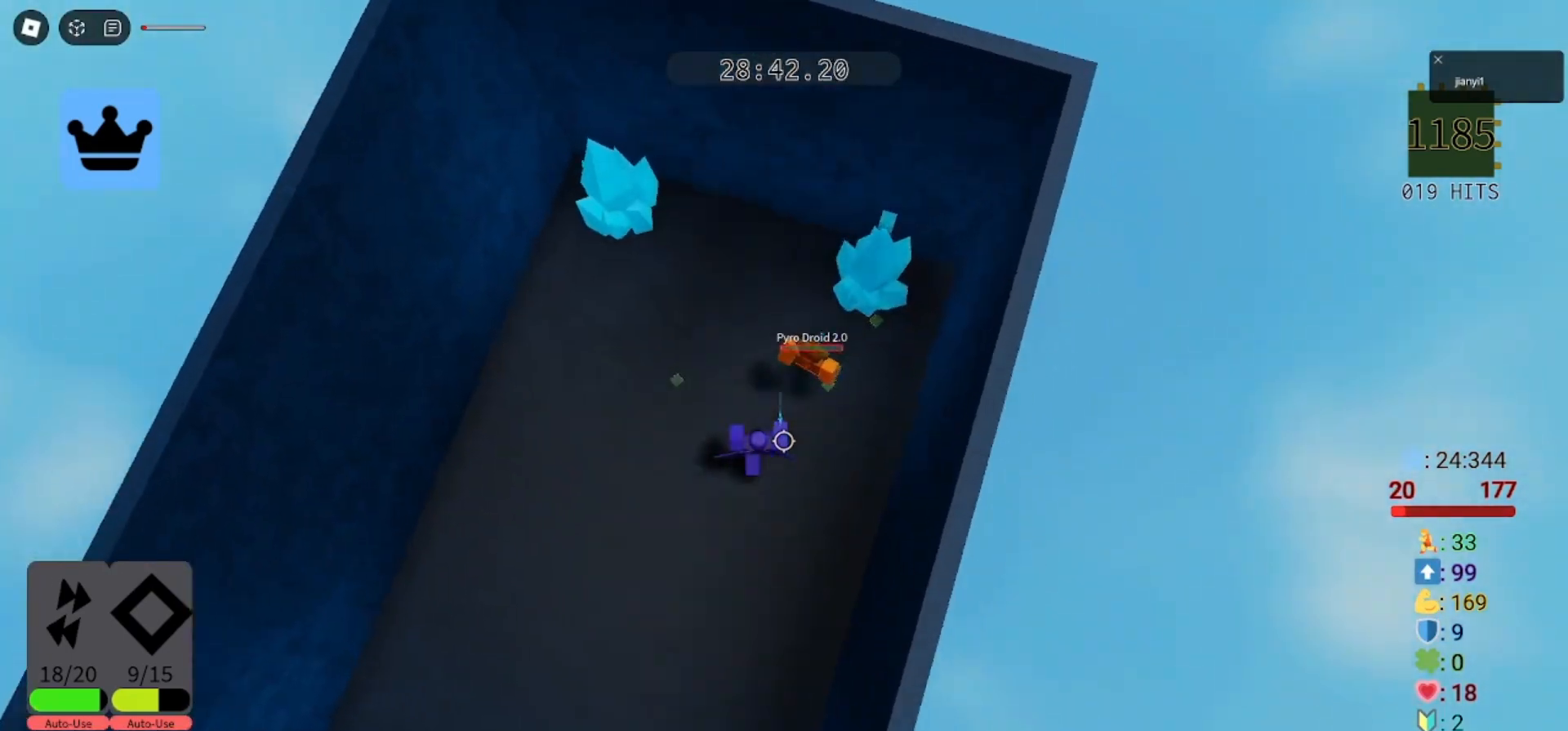
{"keys": ["a"], "mouse": [], "events": [[67, "a", "down"], [100, "mouse_left", "up"], [133, "d", "up"], [200, "mouse_left", "down"], [267, "d", "down"], [267, "s", "down"], [300, "mouse_left", "up"], [367, "d", "up"], [400, "a", "up"], [467, "a", "down"], [467, "s", "up"]]}
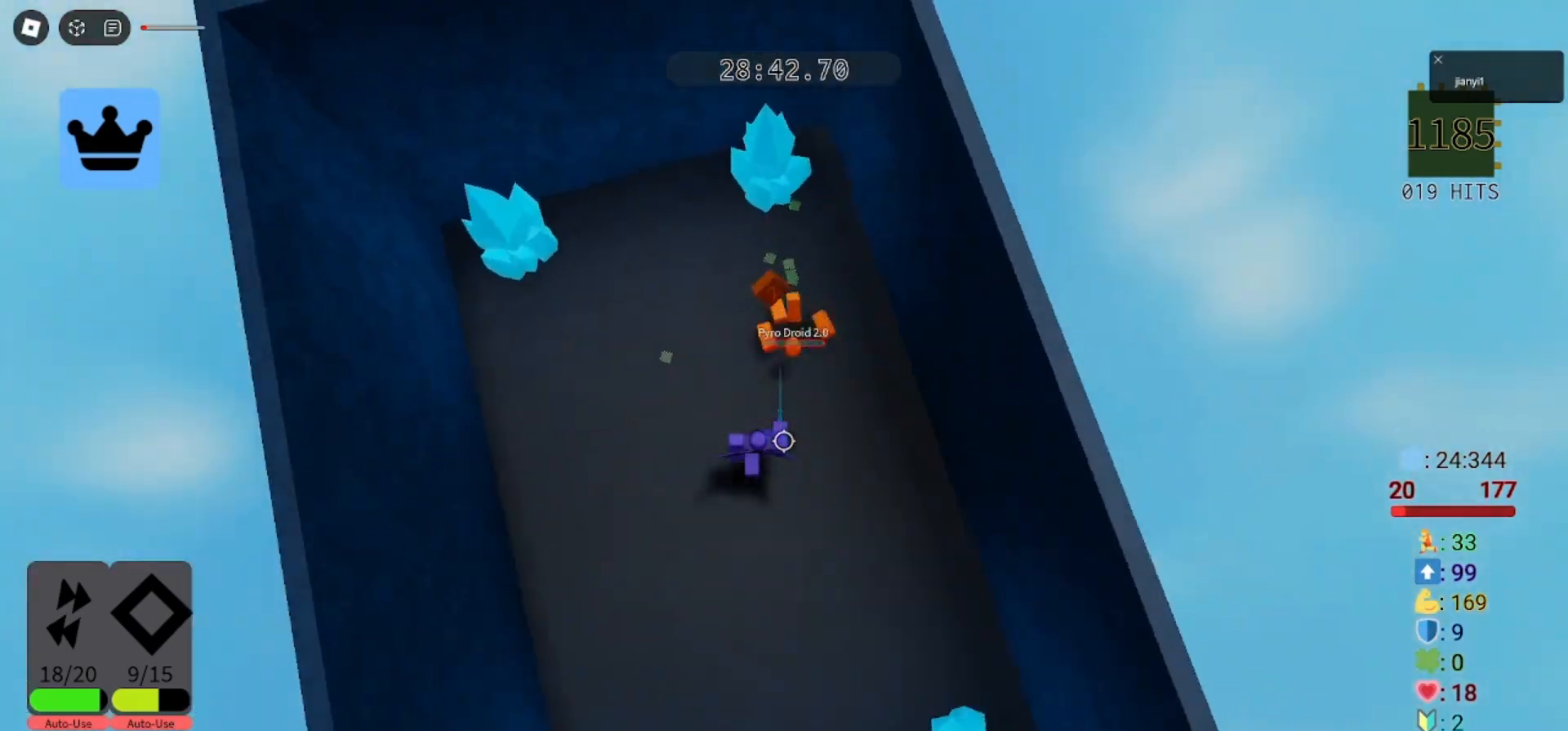
{"keys": [], "mouse": [], "events": [[467, "a", "up"]]}
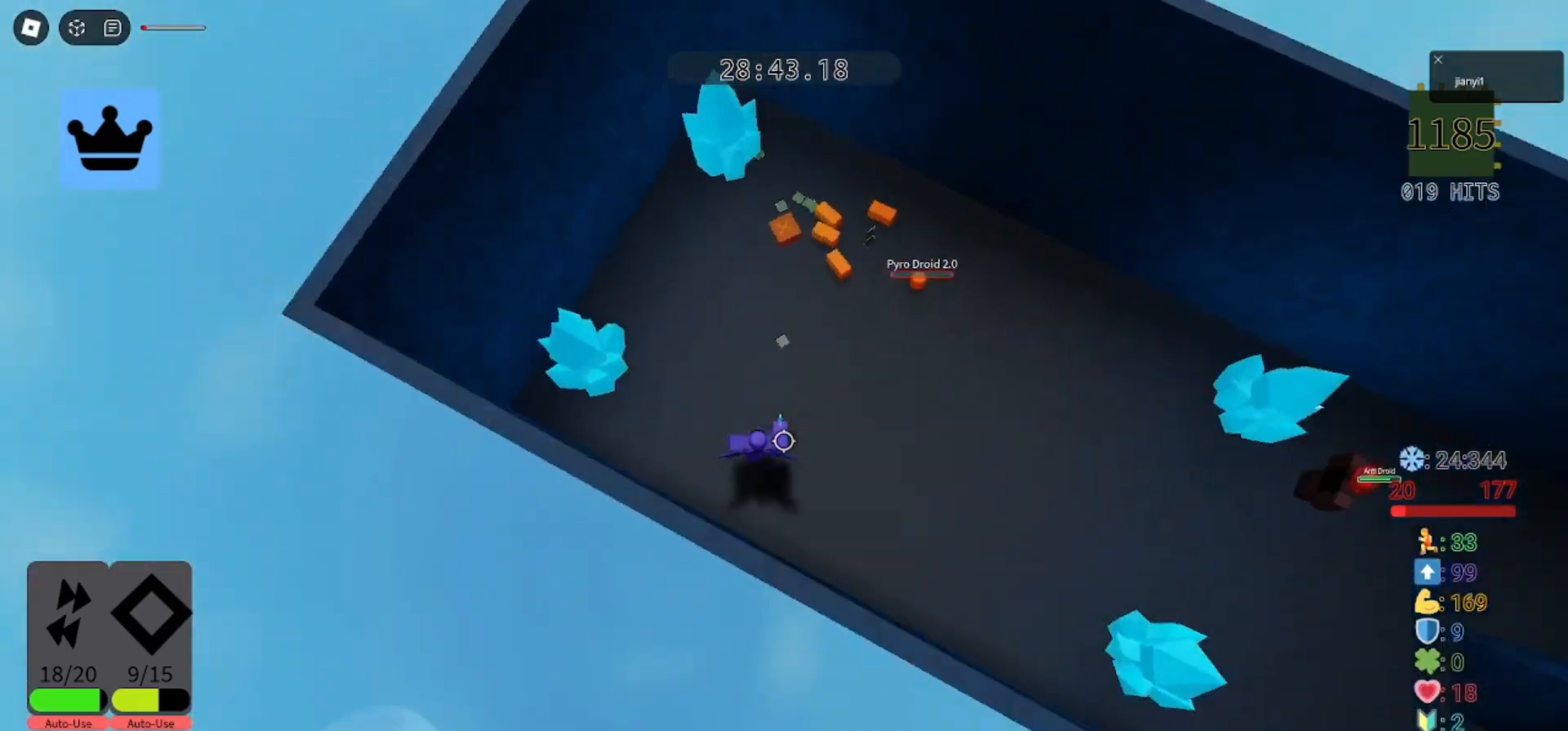
{"keys": ["d", "w"], "mouse": [], "events": [[167, "w", "down"], [500, "d", "down"]]}
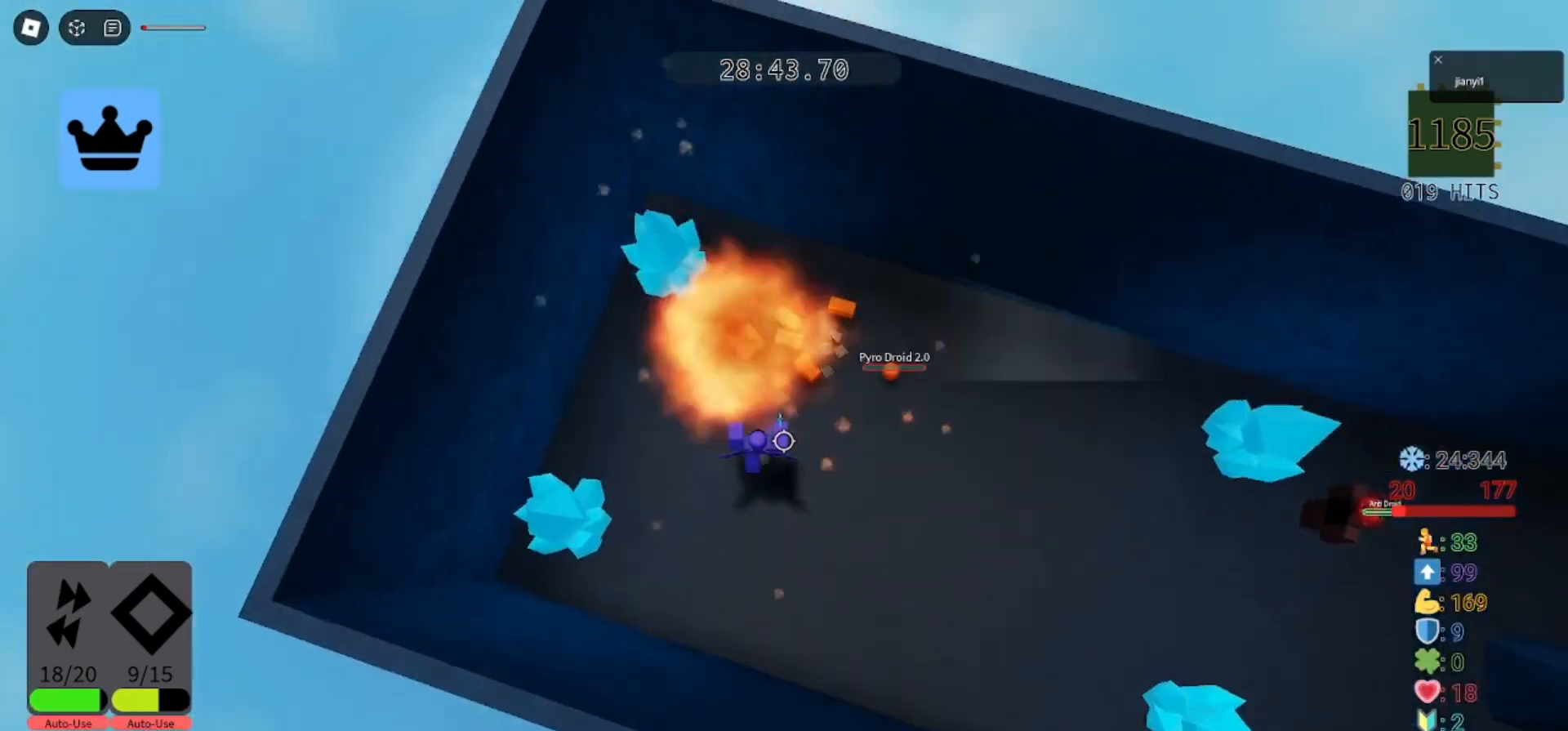
{"keys": ["a"], "mouse": [], "events": [[200, "w", "up"], [267, "w", "down"], [333, "d", "up"], [367, "a", "down"], [467, "w", "up"]]}
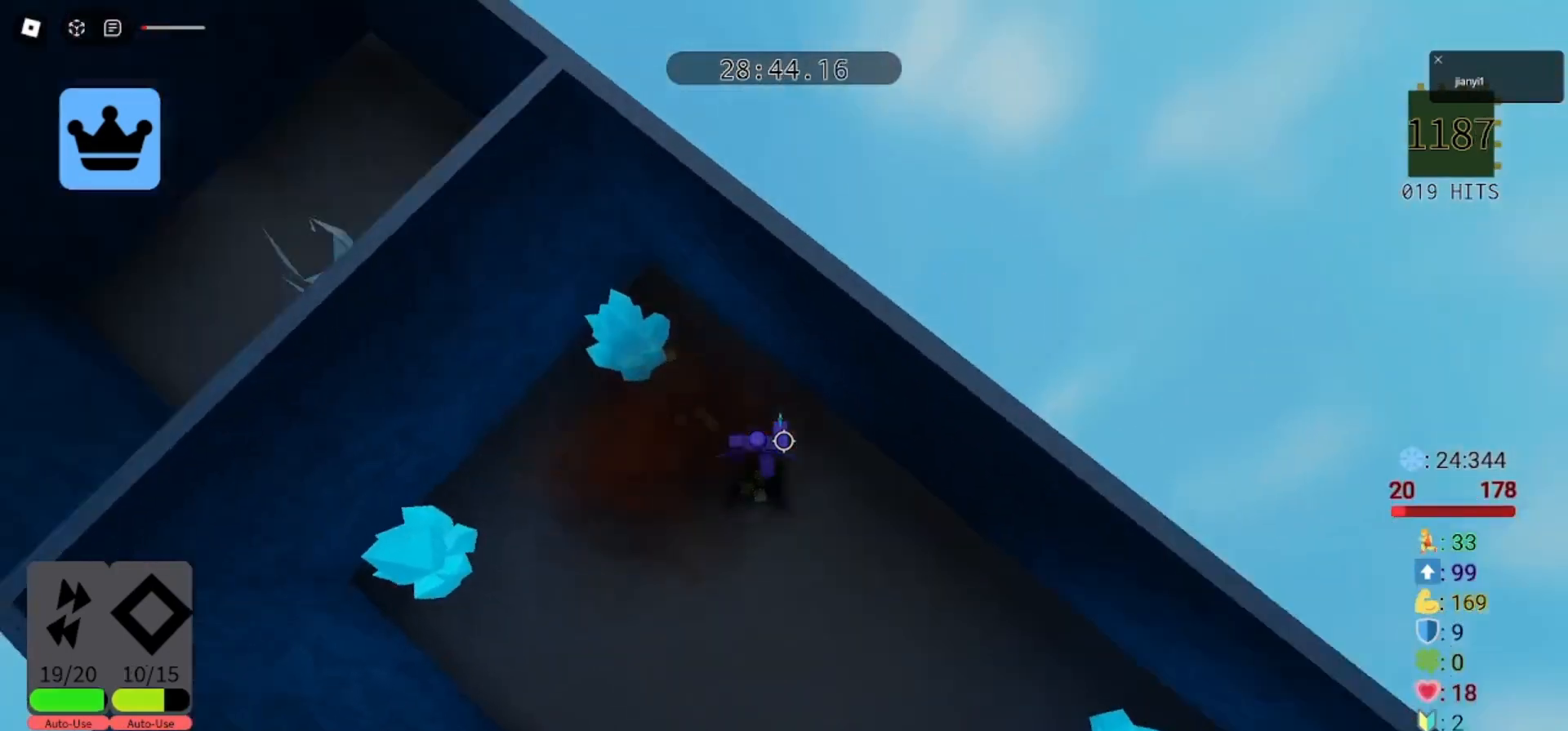
{"keys": ["d", "w"], "mouse": [], "events": [[200, "s", "down"], [267, "a", "up"], [267, "d", "down"], [367, "s", "up"], [467, "w", "down"]]}
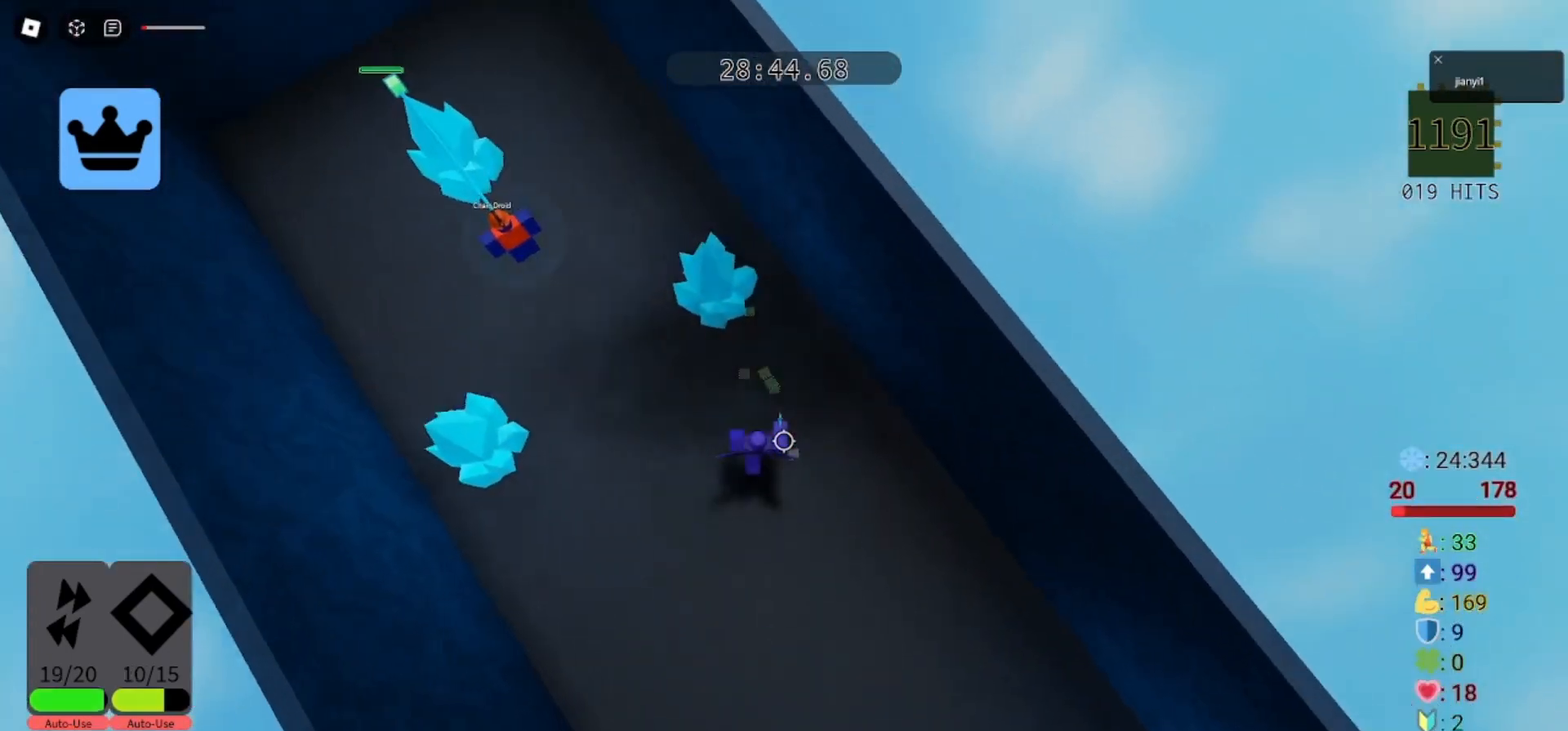
{"keys": ["s"], "mouse": [], "events": [[67, "d", "up"], [100, "a", "down"], [300, "a", "up"], [300, "d", "down"], [300, "w", "up"], [333, "s", "down"], [433, "d", "up"]]}
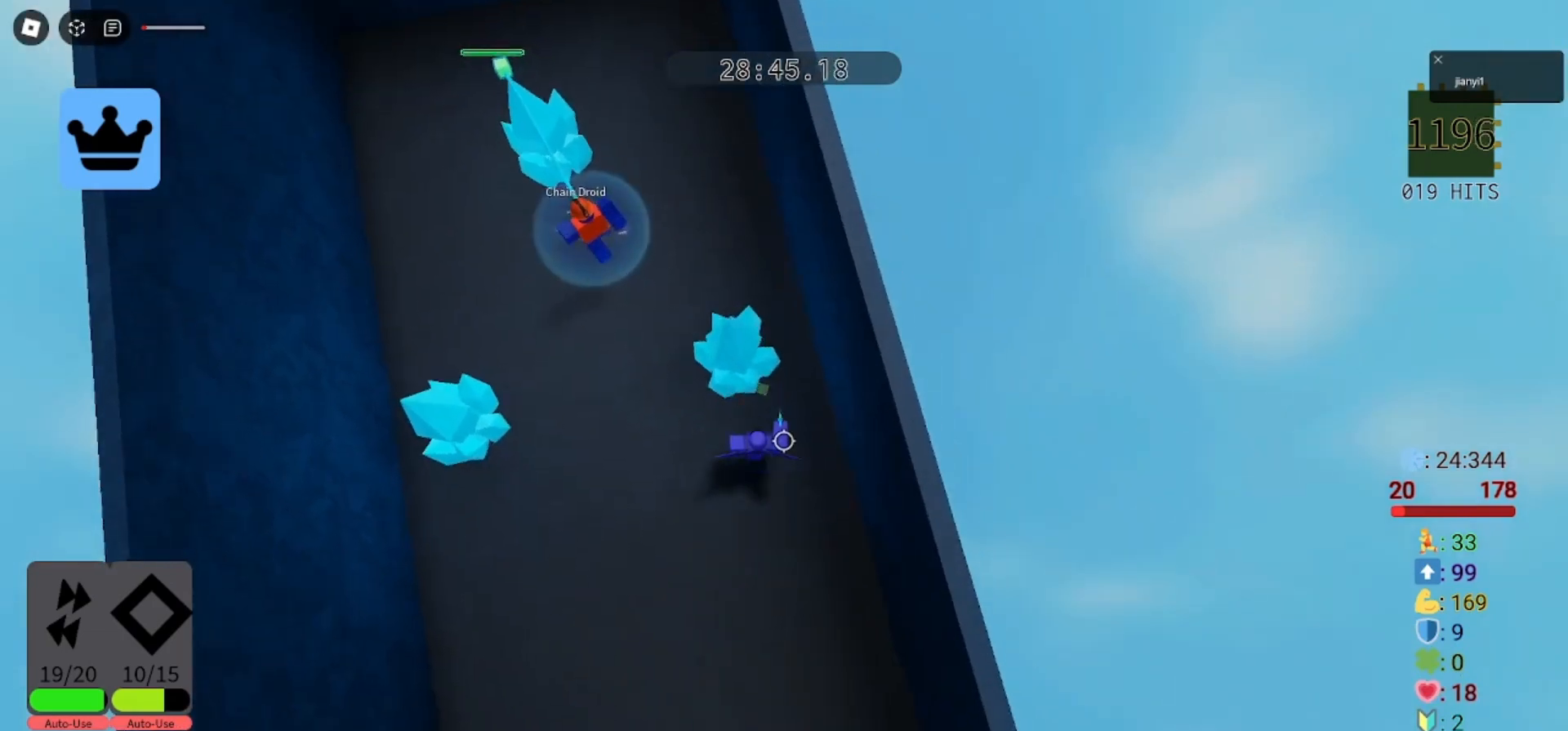
{"keys": ["a", "w"], "mouse": [], "events": [[100, "a", "down"], [167, "s", "up"], [200, "w", "down"], [433, "space", "down"], [467, "space", "up"]]}
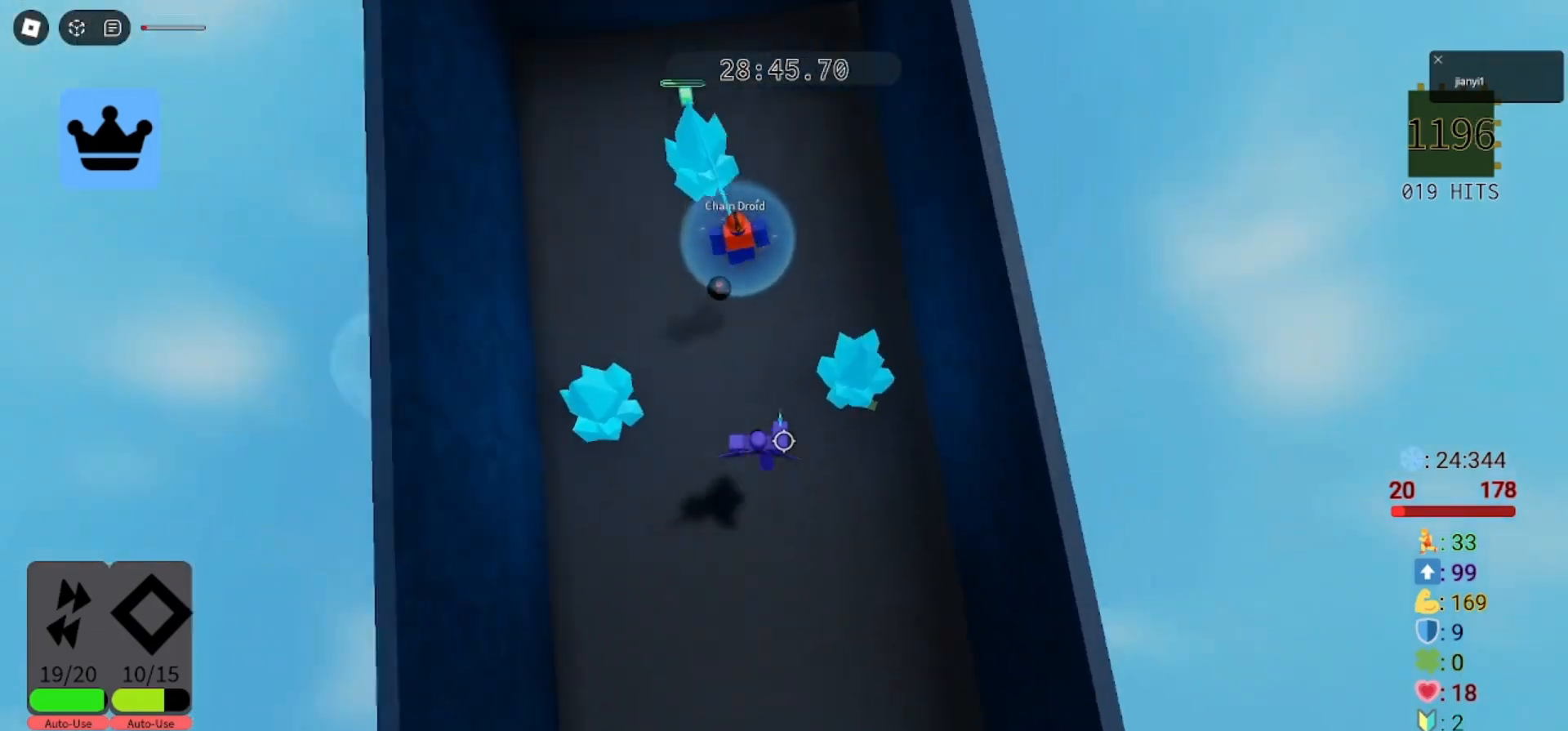
{"keys": ["w"], "mouse": ["left"], "events": [[67, "a", "up"], [433, "mouse_left", "down"]]}
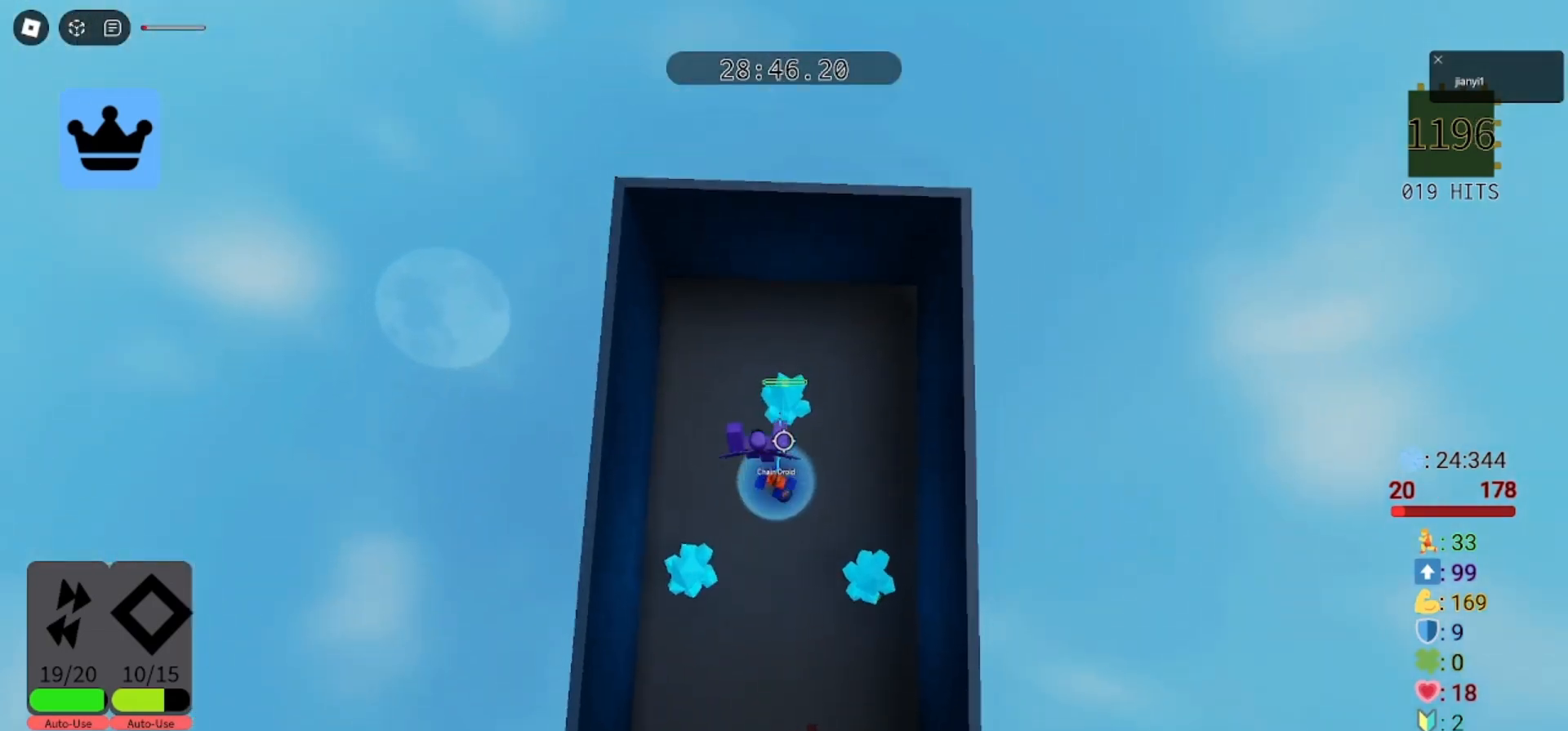
{"keys": ["a", "w"], "mouse": [], "events": [[33, "mouse_left", "up"], [33, "w", "up"], [100, "mouse_left", "down"], [167, "w", "down"], [200, "mouse_left", "up"], [267, "mouse_left", "down"], [300, "a", "down"], [367, "mouse_left", "up"], [433, "mouse_left", "down"], [500, "mouse_left", "up"]]}
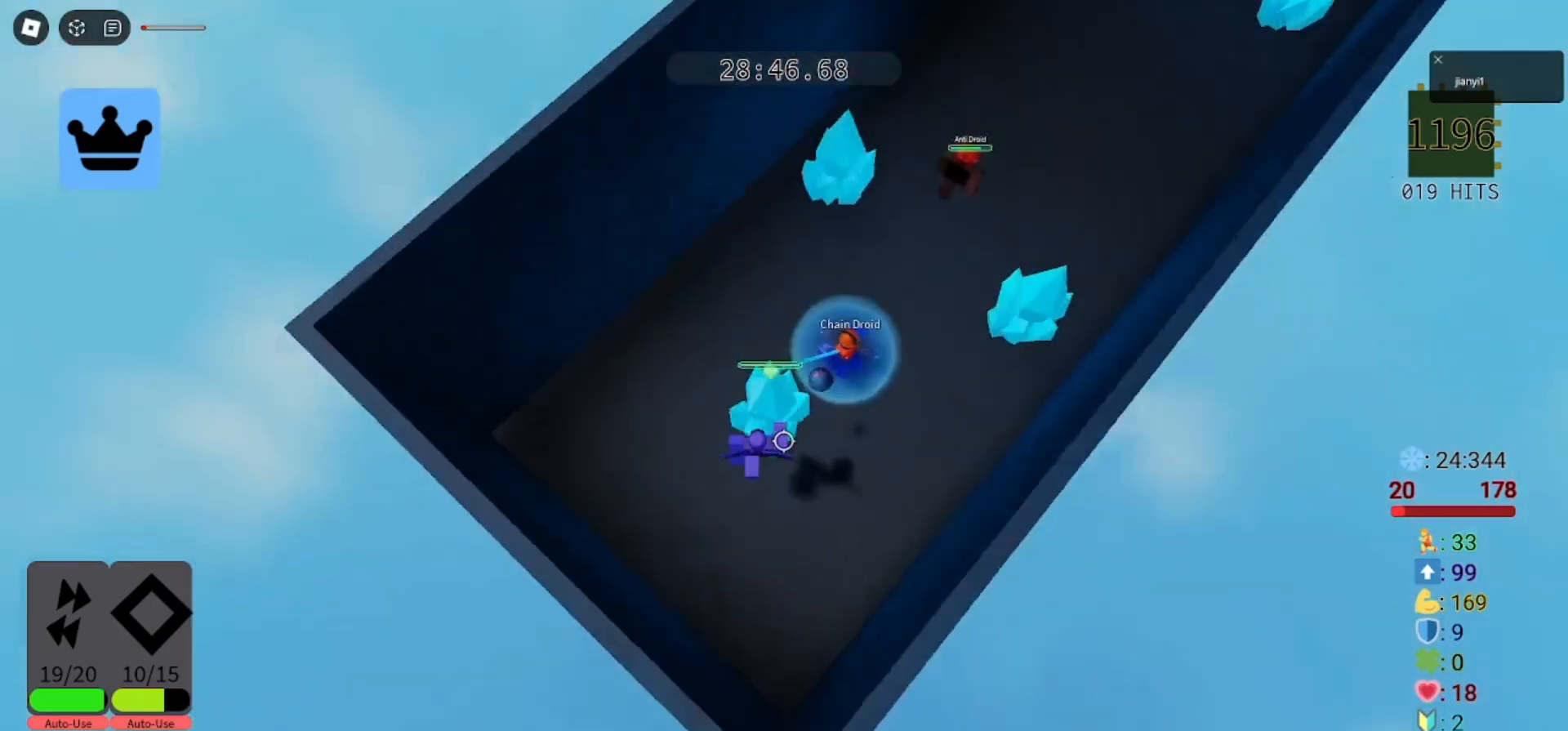
{"keys": [], "mouse": [], "events": [[67, "a", "up"], [67, "mouse_left", "down"], [133, "mouse_left", "up"], [167, "w", "up"], [233, "mouse_left", "down"], [300, "mouse_left", "up"], [367, "mouse_left", "down"], [467, "mouse_left", "up"]]}
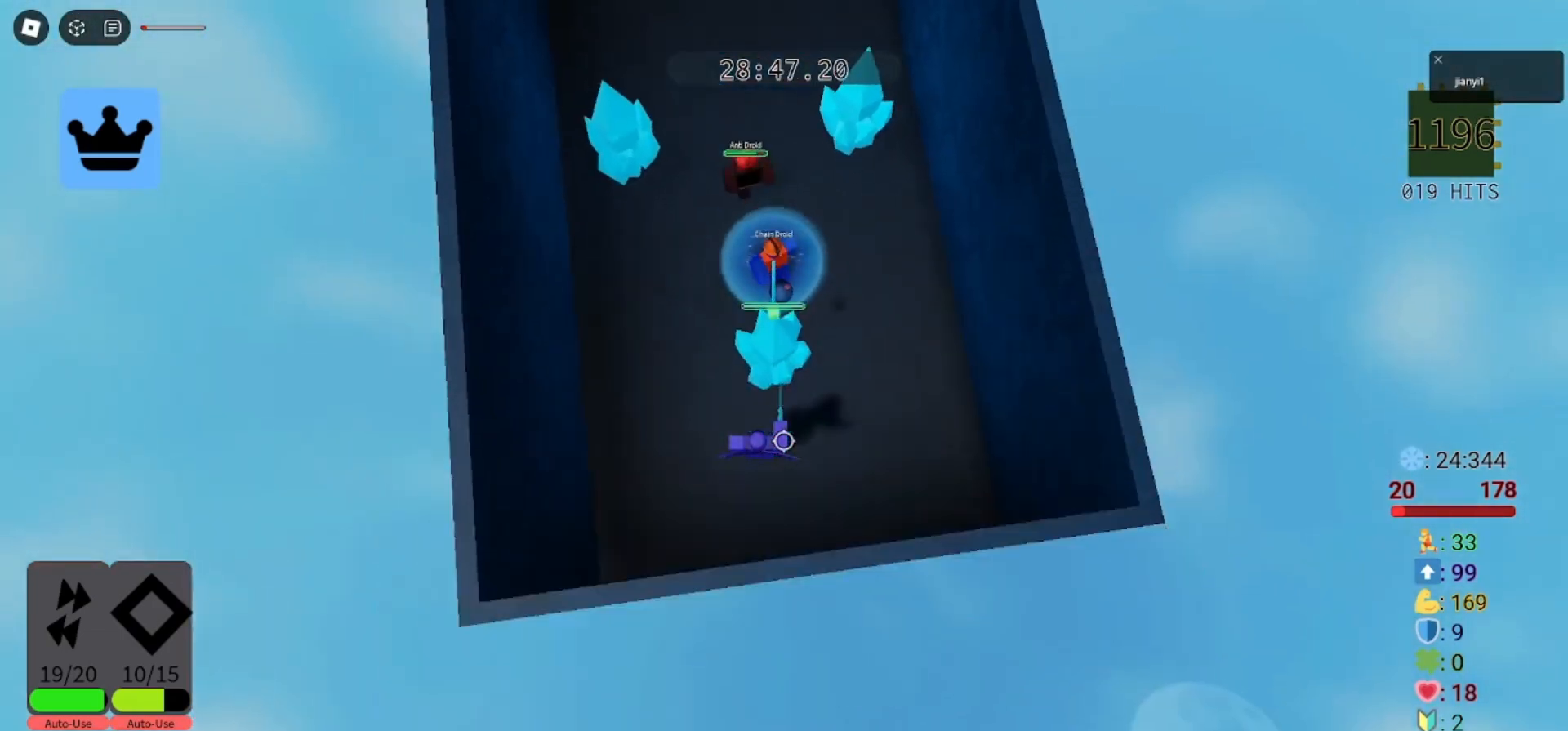
{"keys": [], "mouse": [], "events": [[67, "mouse_left", "down"], [133, "mouse_left", "up"], [233, "w", "down"], [500, "w", "up"]]}
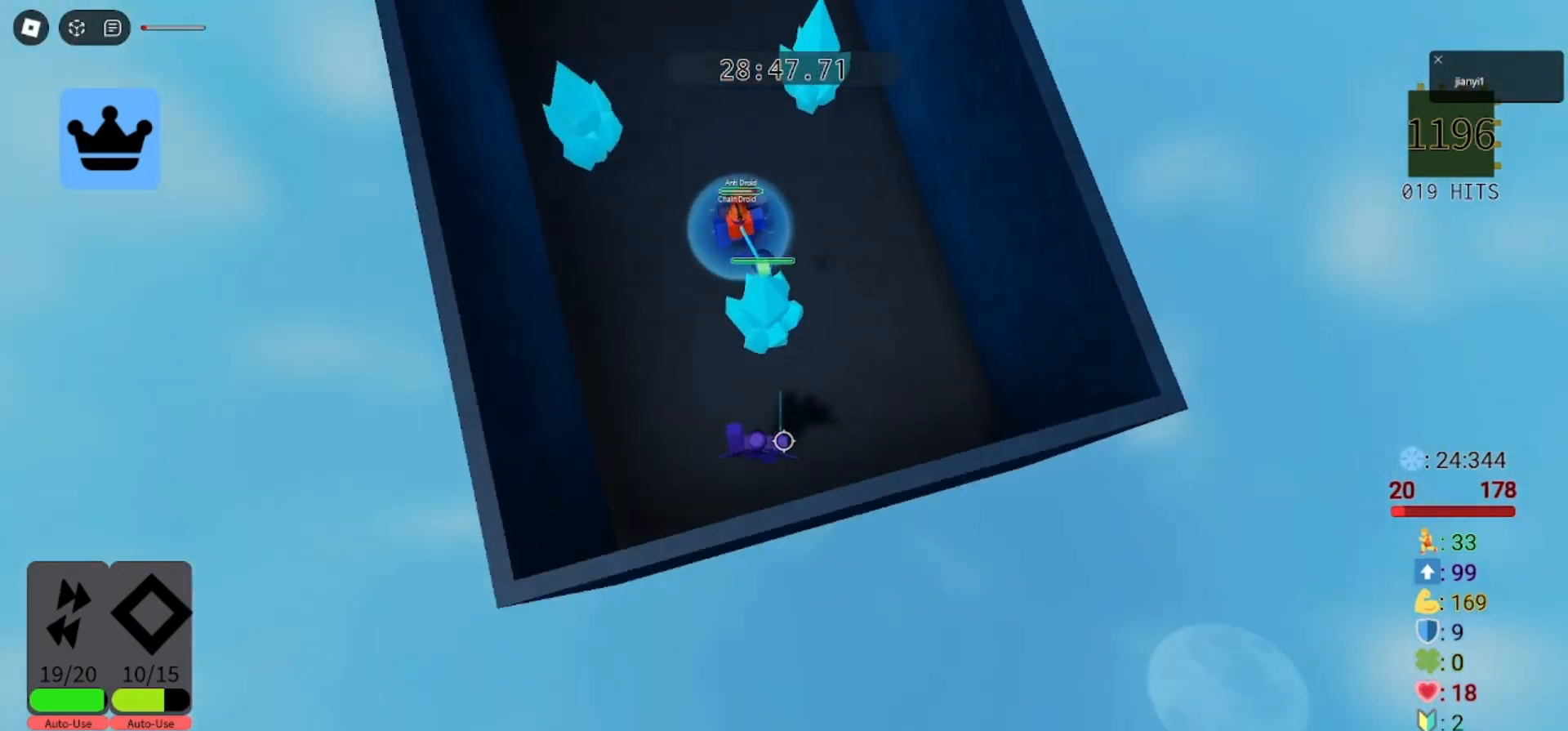
{"keys": ["w"], "mouse": [], "events": [[433, "w", "down"]]}
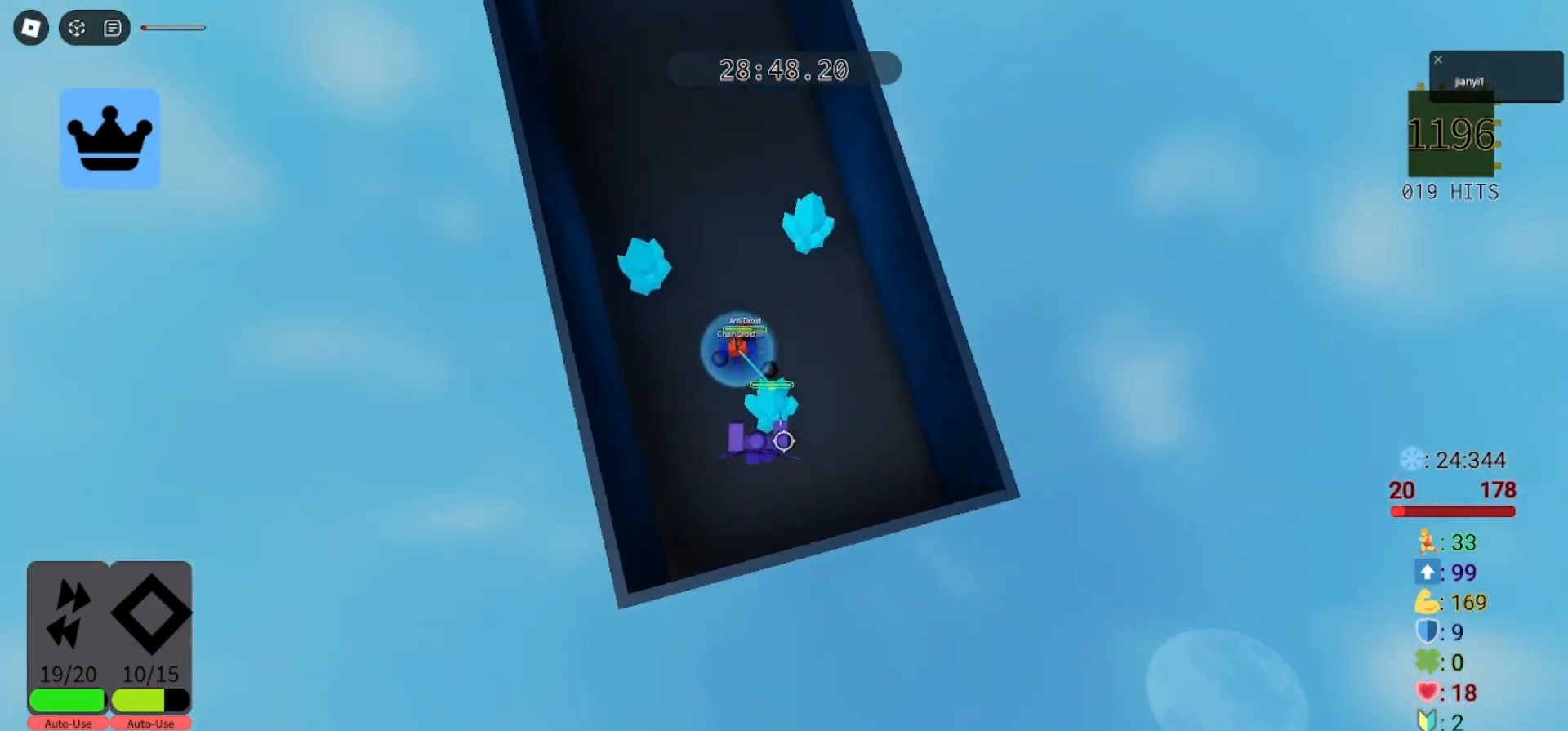
{"keys": [], "mouse": [], "events": [[33, "mouse_left", "down"], [67, "w", "up"], [133, "mouse_left", "up"], [200, "mouse_left", "down"], [267, "w", "down"], [300, "mouse_left", "up"], [367, "mouse_left", "down"], [467, "mouse_left", "up"], [467, "w", "up"]]}
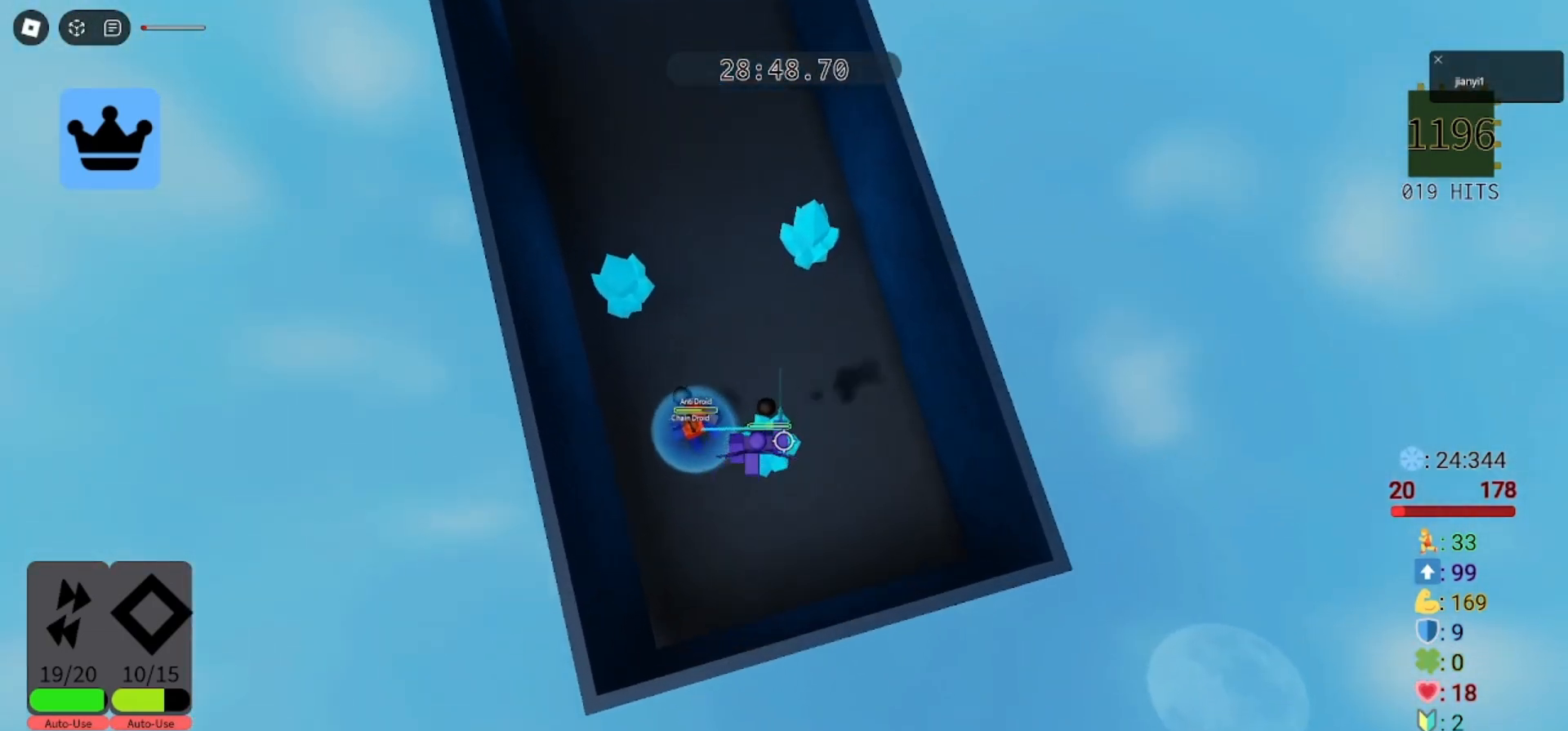
{"keys": [], "mouse": [], "events": [[67, "mouse_left", "down"], [100, "mouse_left", "up"], [333, "mouse_left", "down"], [400, "mouse_left", "up"], [467, "mouse_left", "down"], [500, "mouse_left", "up"]]}
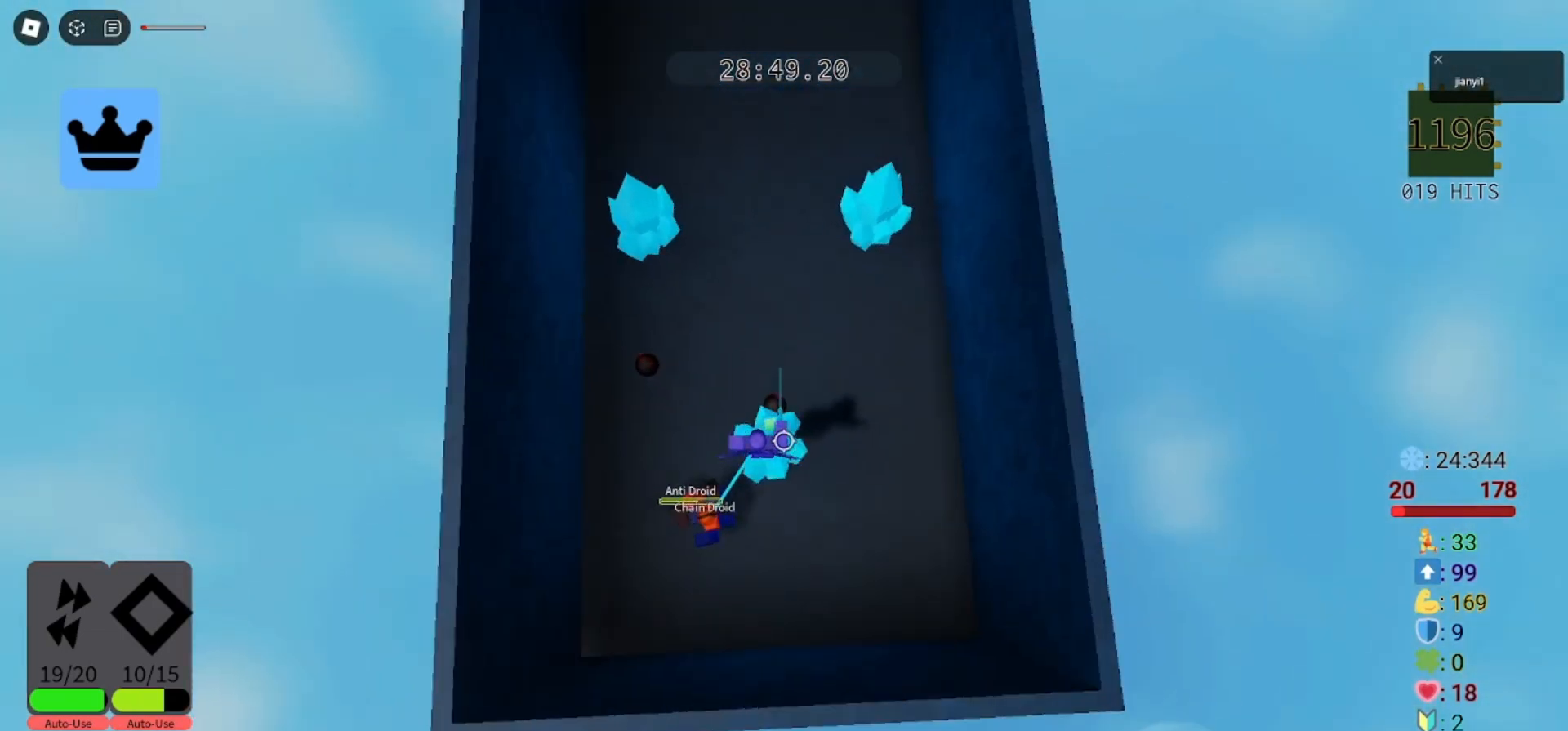
{"keys": [], "mouse": [], "events": [[67, "w", "down"], [233, "a", "down"], [367, "w", "up"], [433, "a", "up"]]}